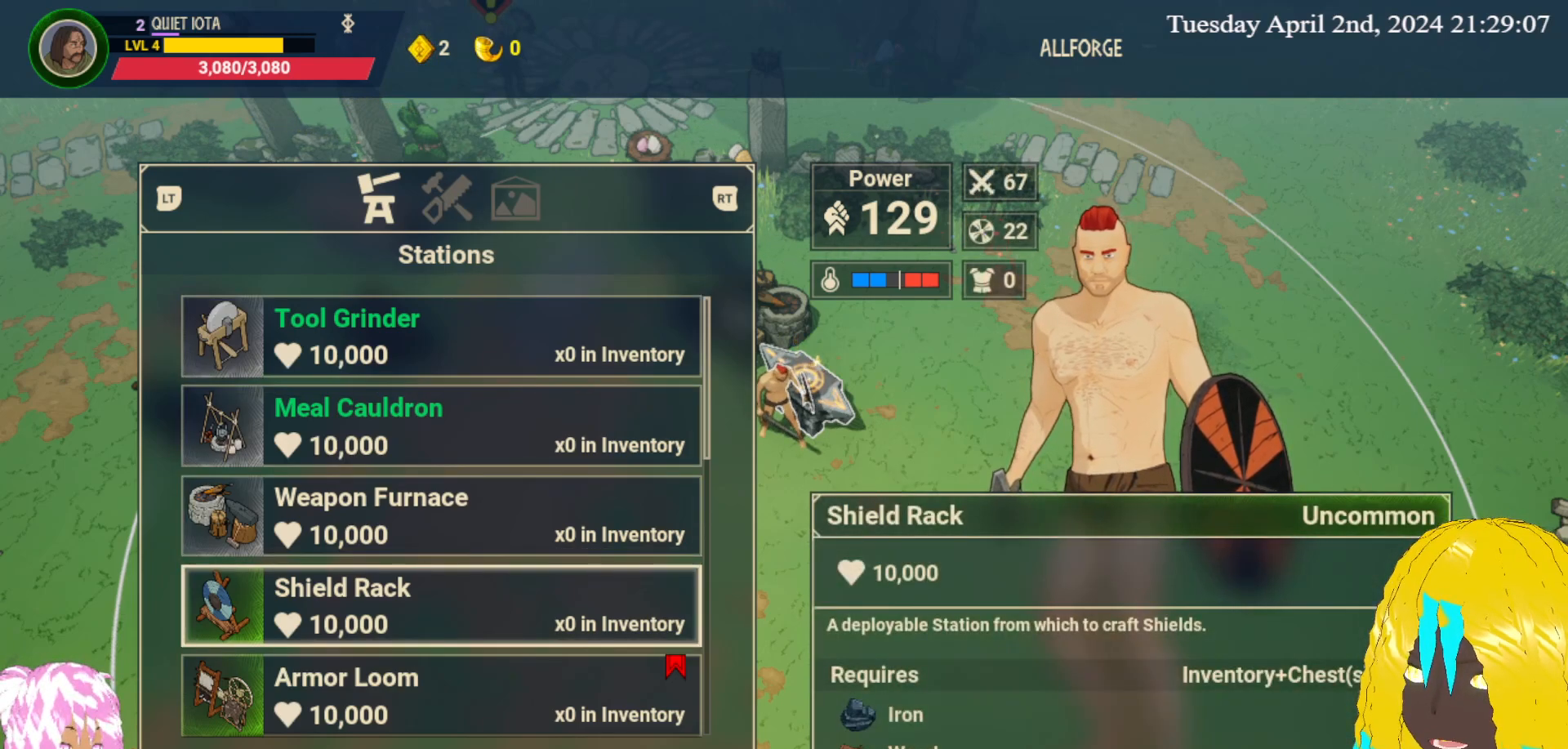
Gameplay with a controller (PlayStation layout); each line is a JSON object with the inputs held at the frame after it. "events" lists button and stick changes between this image and that frame as [ms after this image, input, new state], when the widget could be followed in between.
{"buttons": [], "left_stick": "center", "right_stick": "center", "events": []}
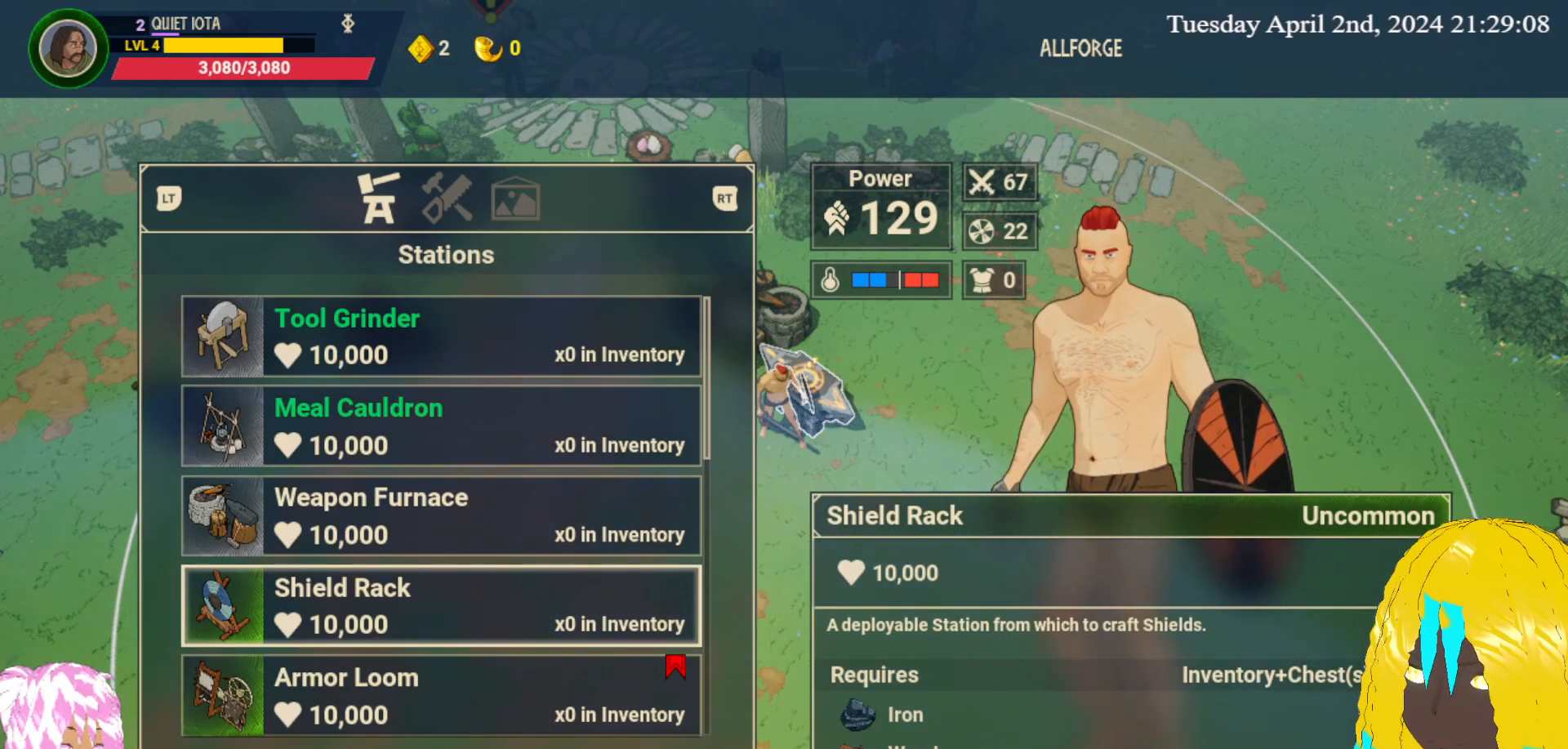
{"buttons": [], "left_stick": "down", "right_stick": "center", "events": [[367, "left_stick", "down"]]}
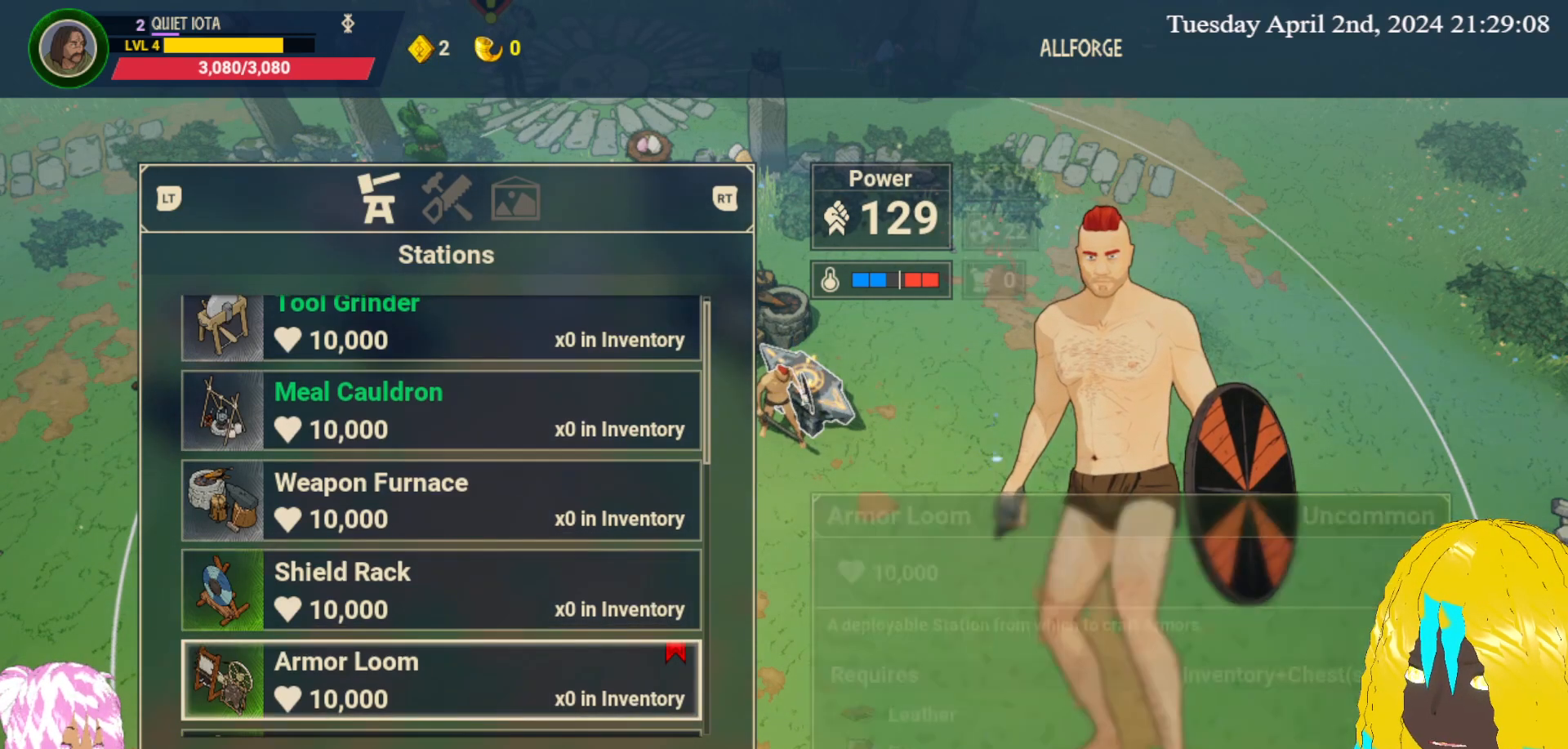
{"buttons": [], "left_stick": "center", "right_stick": "center", "events": [[83, "left_stick", "center"]]}
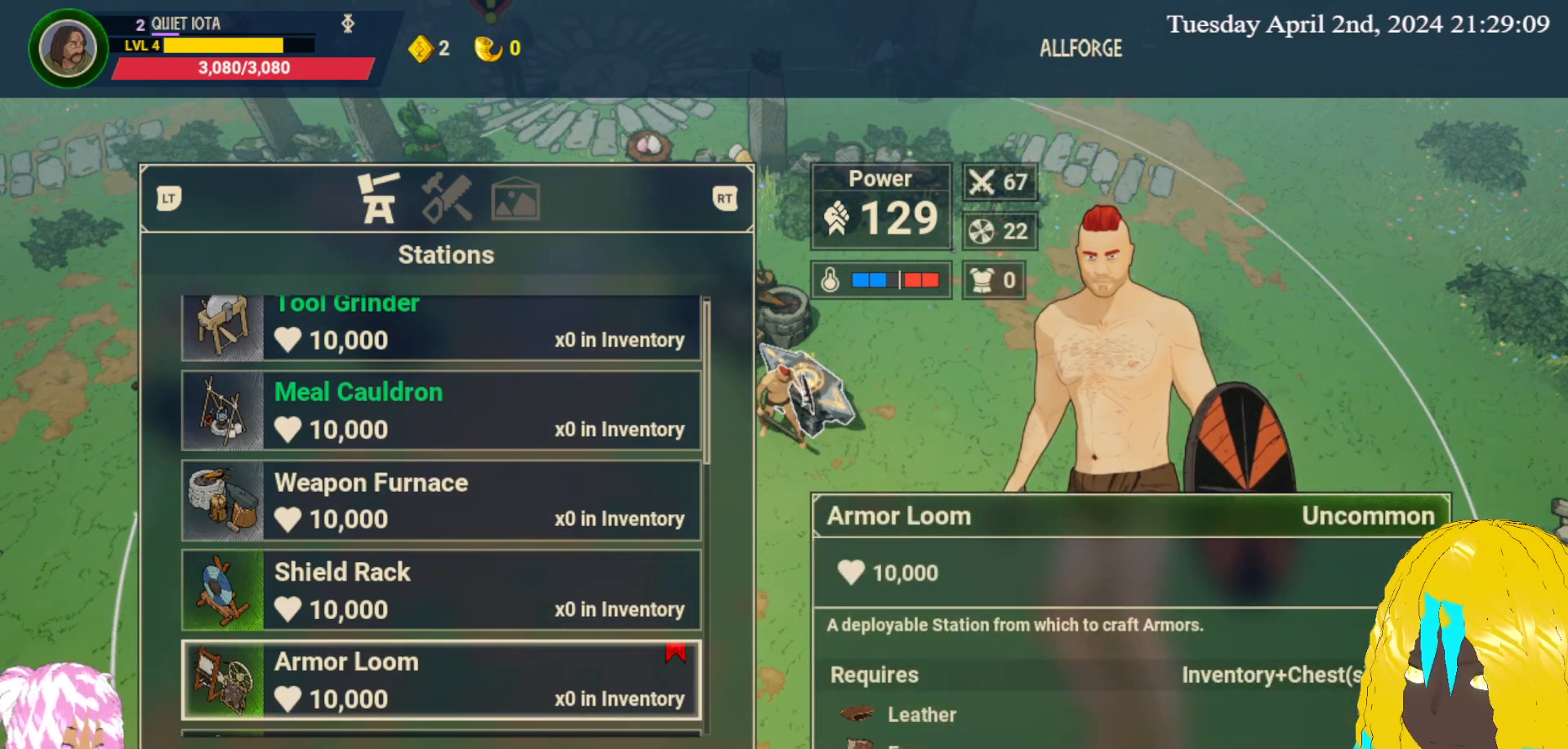
{"buttons": [], "left_stick": "center", "right_stick": "center", "events": []}
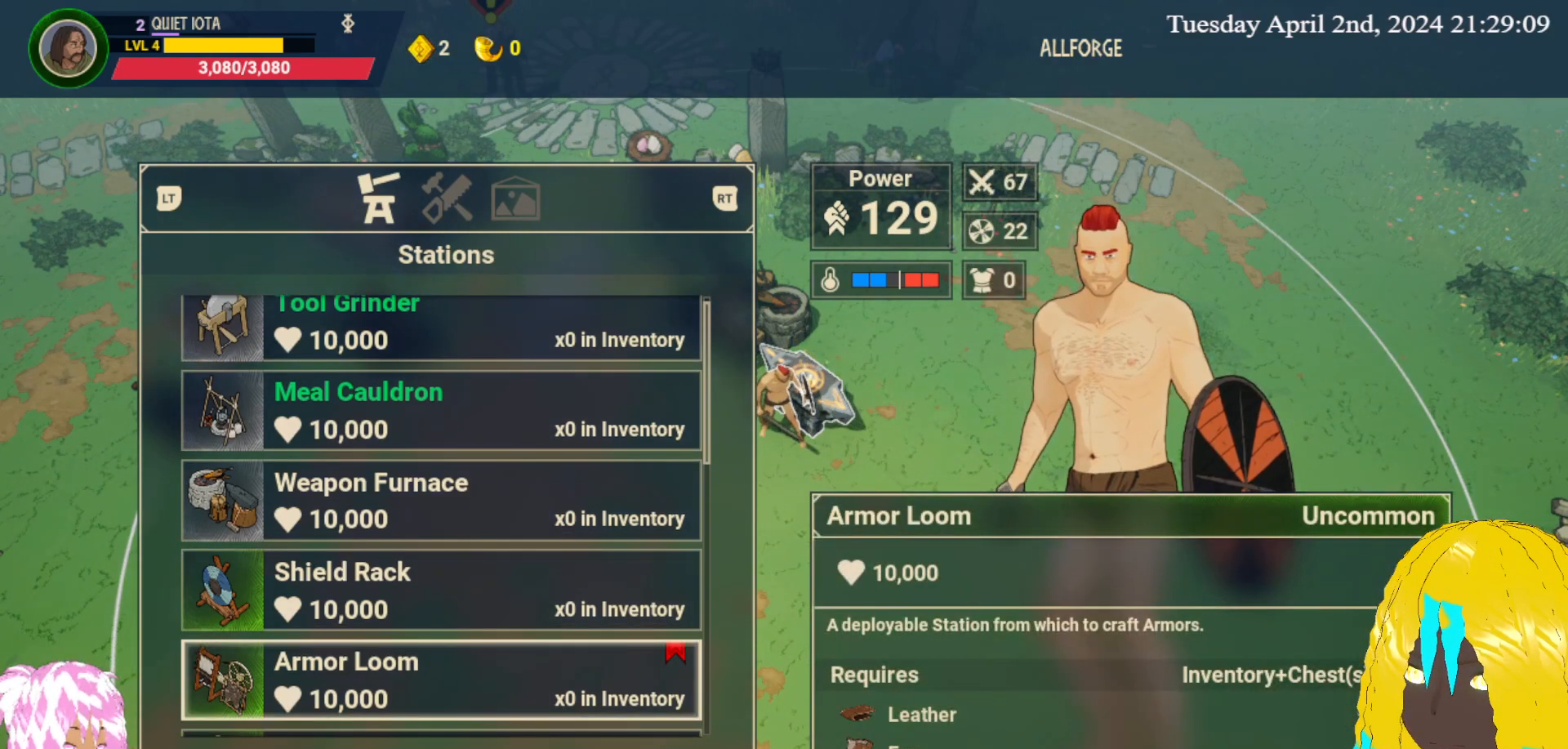
{"buttons": [], "left_stick": "center", "right_stick": "center", "events": []}
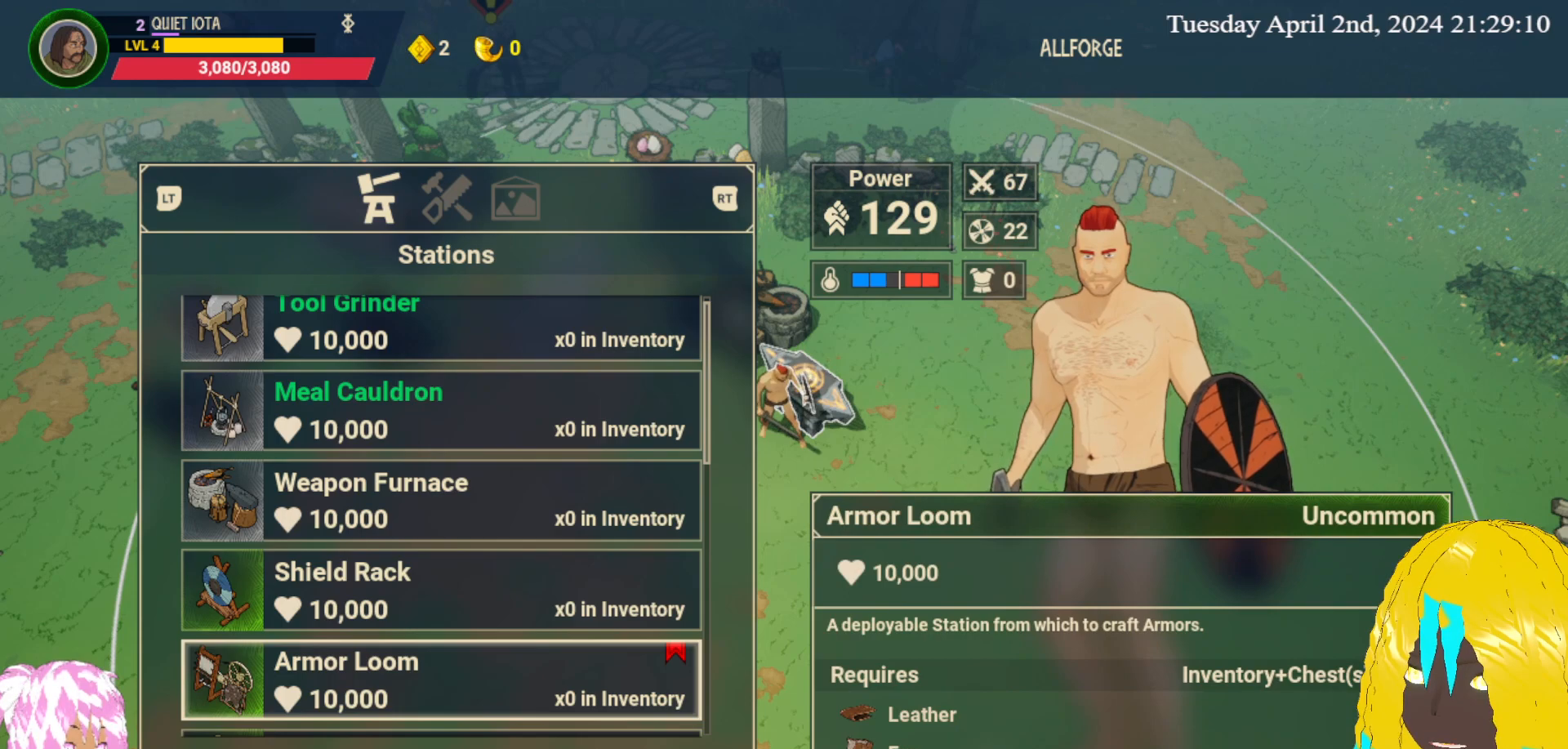
{"buttons": [], "left_stick": "center", "right_stick": "center", "events": []}
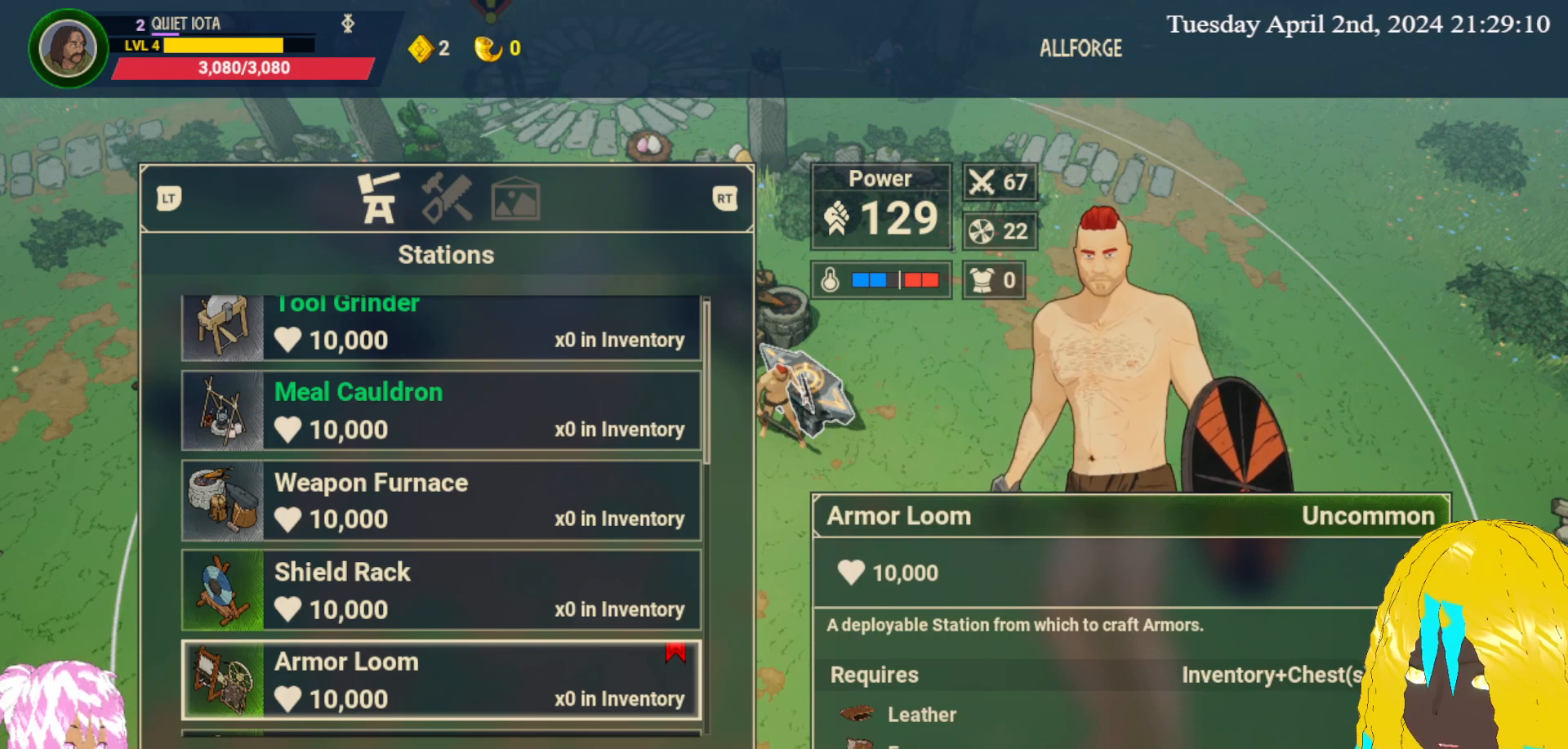
{"buttons": [], "left_stick": "center", "right_stick": "center", "events": []}
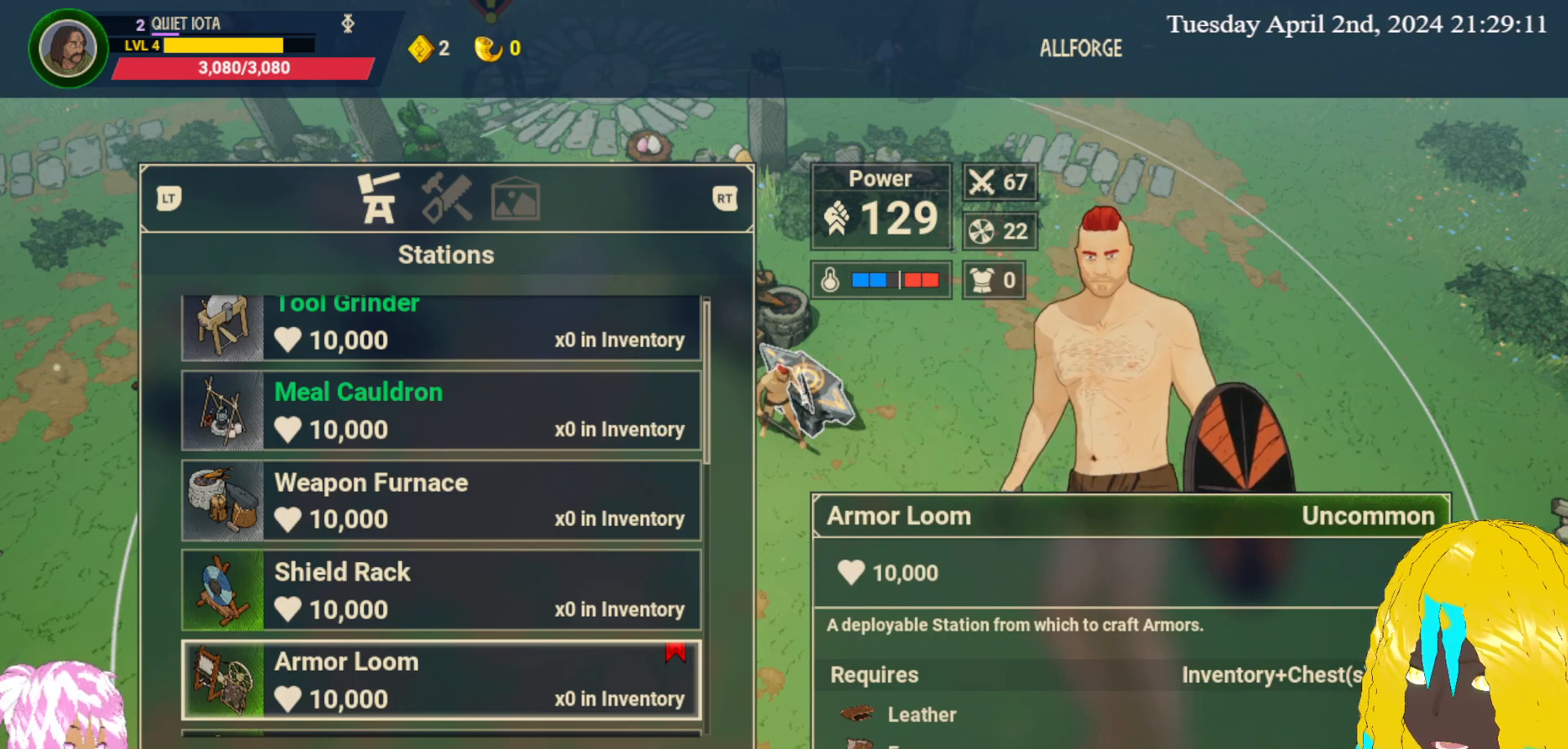
{"buttons": [], "left_stick": "center", "right_stick": "center", "events": []}
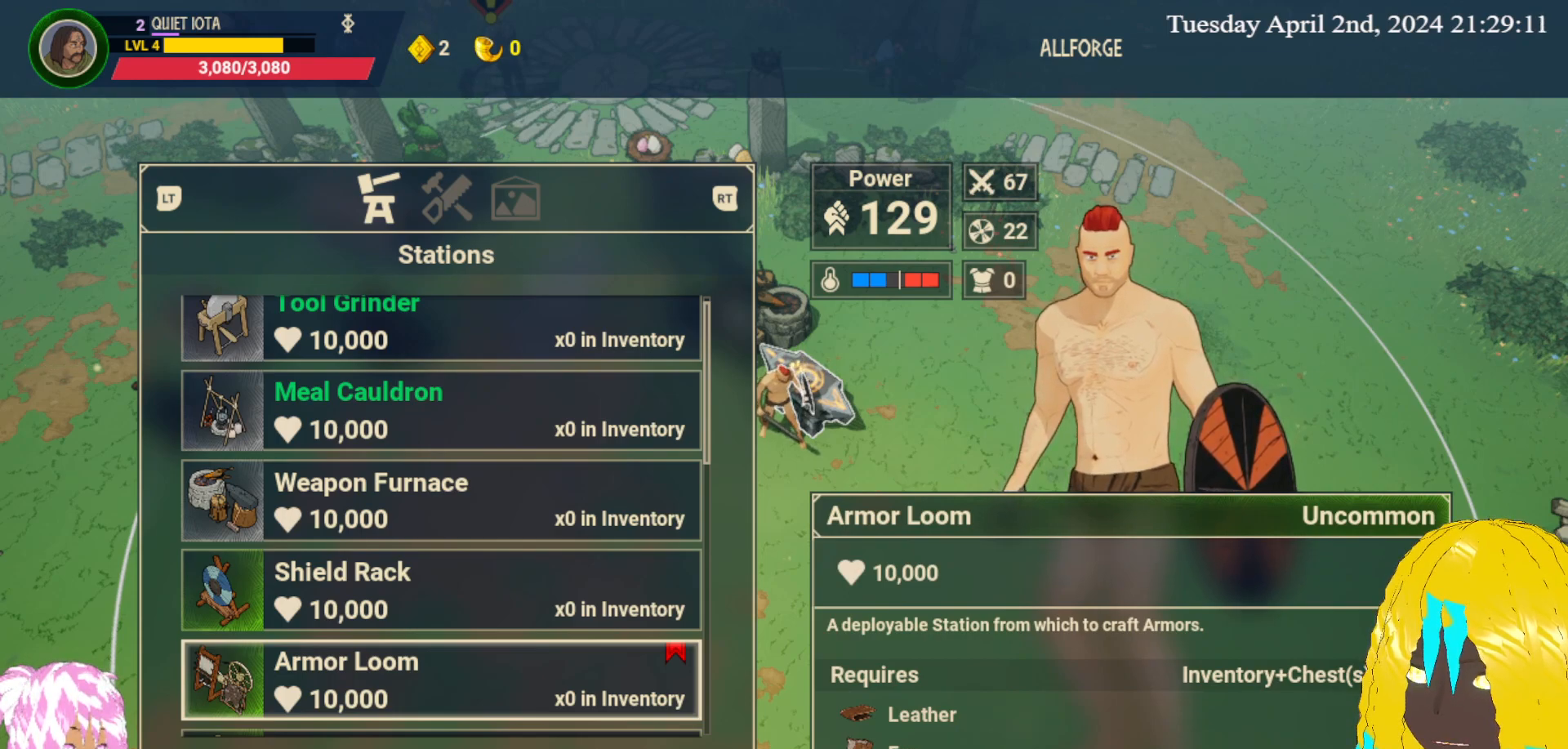
{"buttons": [], "left_stick": "center", "right_stick": "center", "events": []}
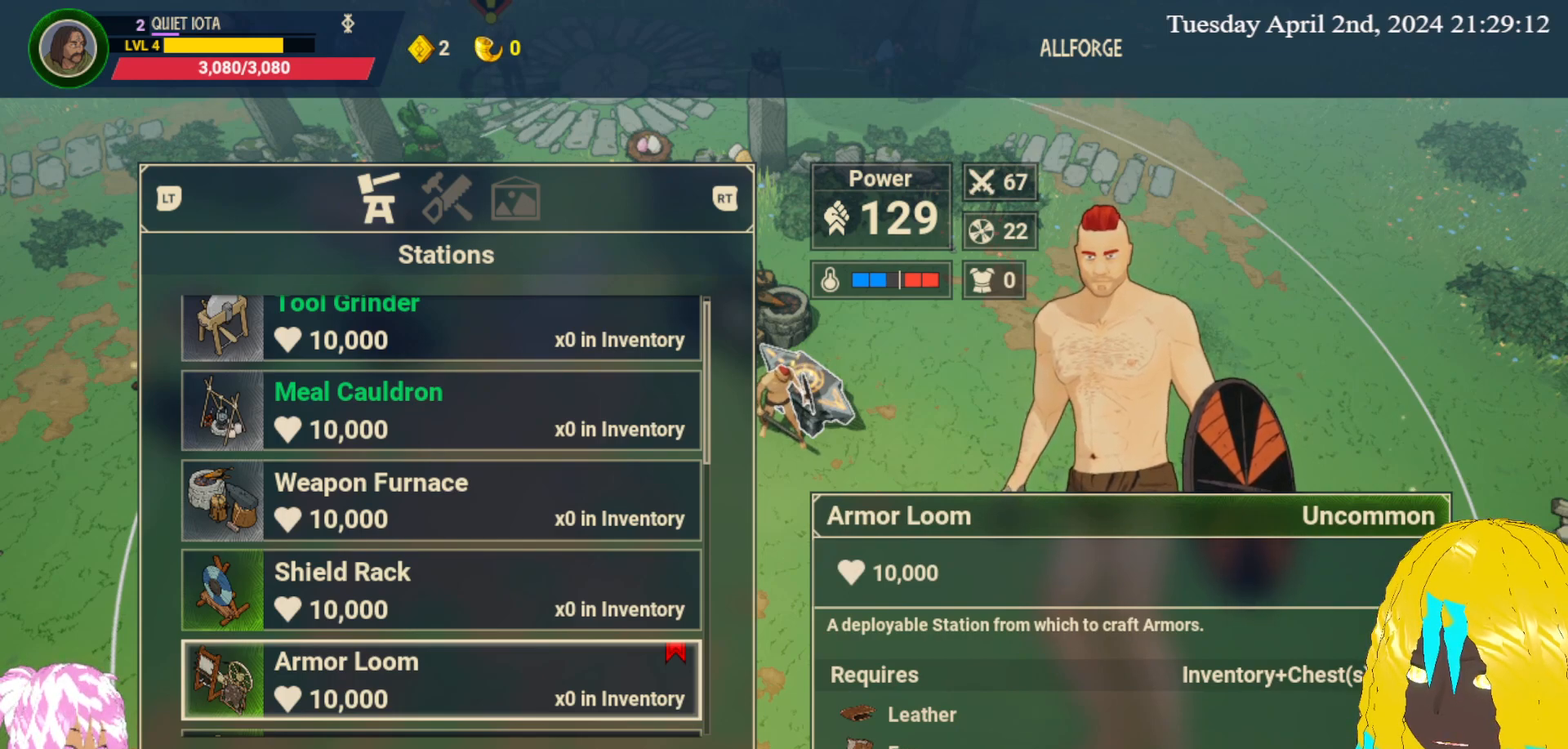
{"buttons": [], "left_stick": "center", "right_stick": "center", "events": []}
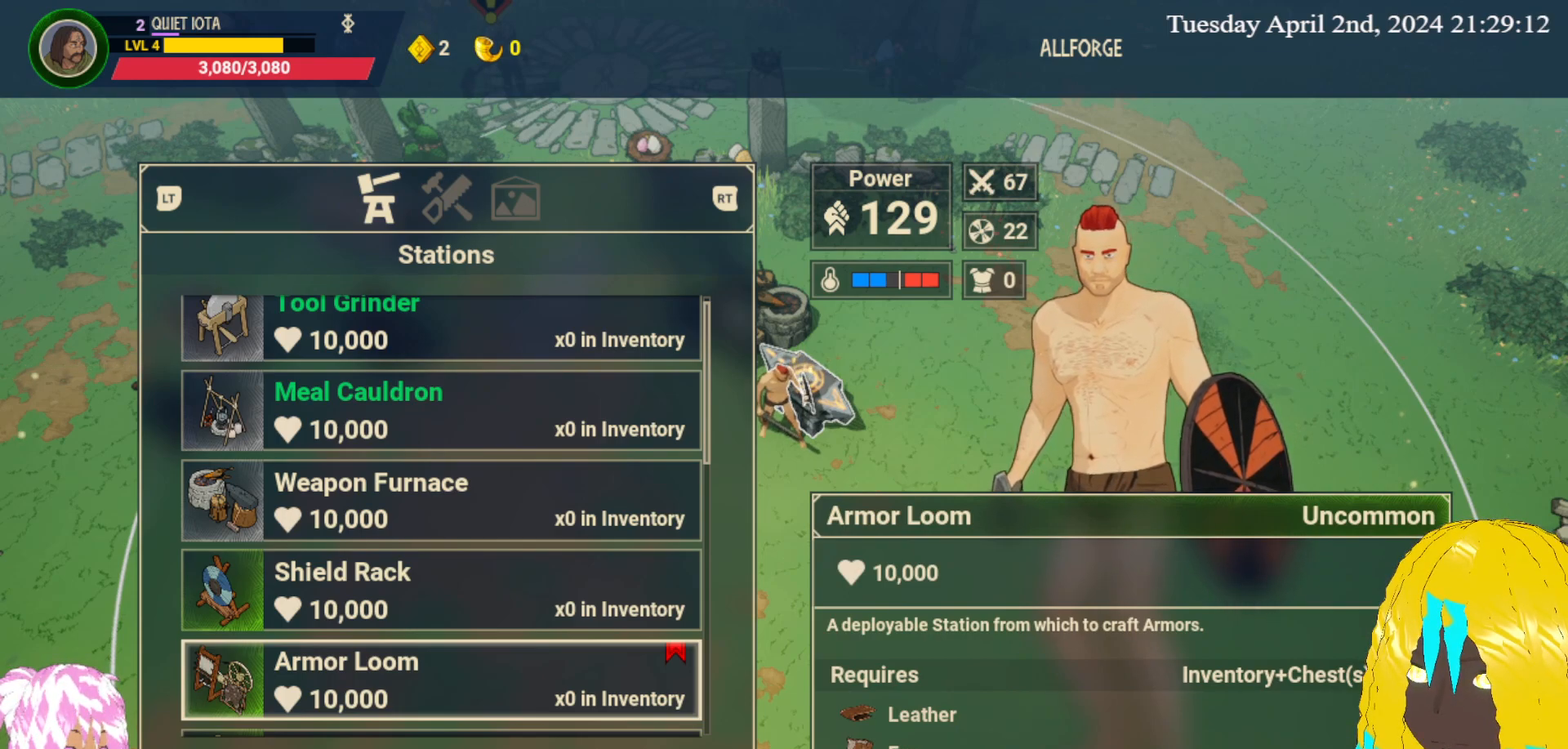
{"buttons": [], "left_stick": "center", "right_stick": "center", "events": []}
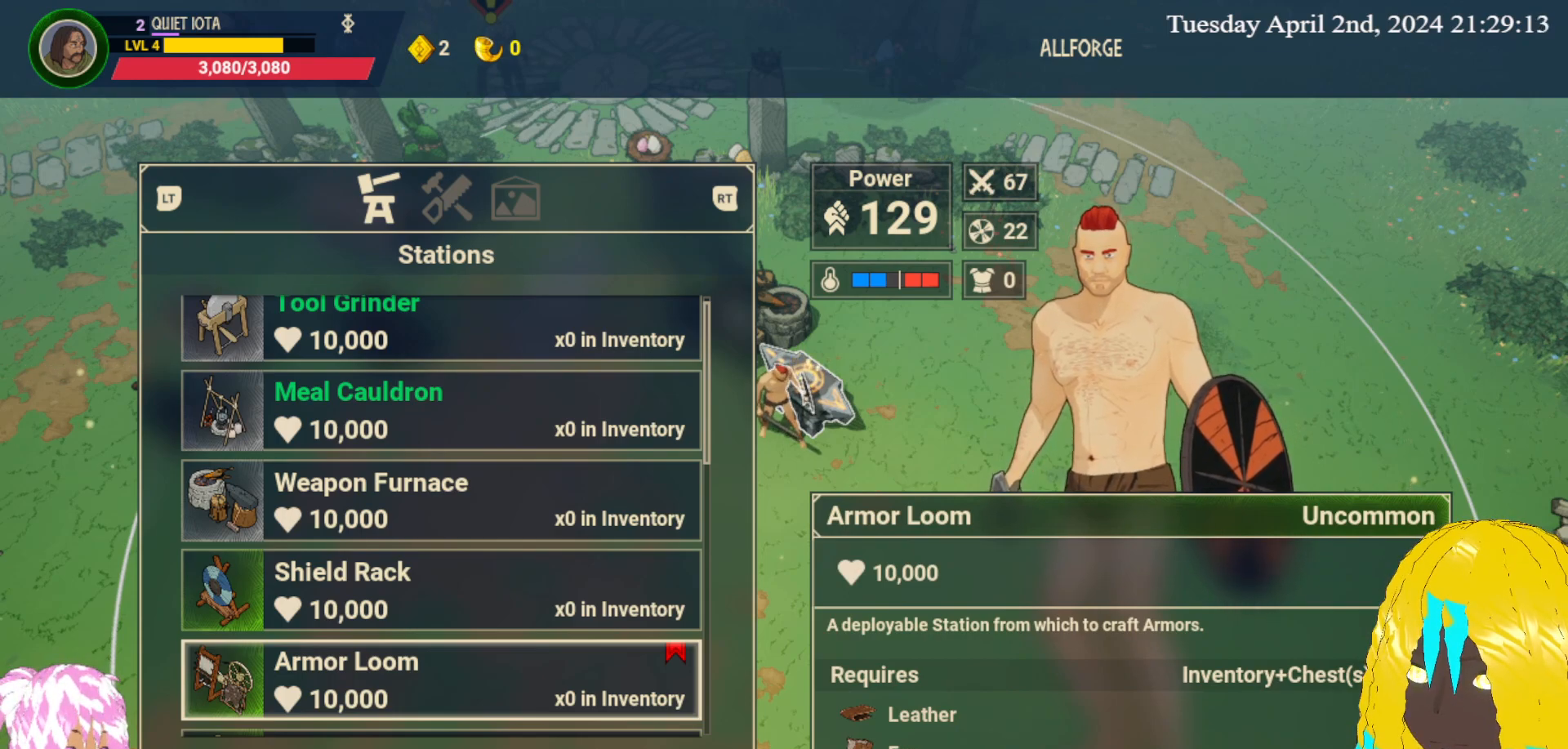
{"buttons": [], "left_stick": "center", "right_stick": "center", "events": [[67, "left_stick", "down"], [250, "left_stick", "center"]]}
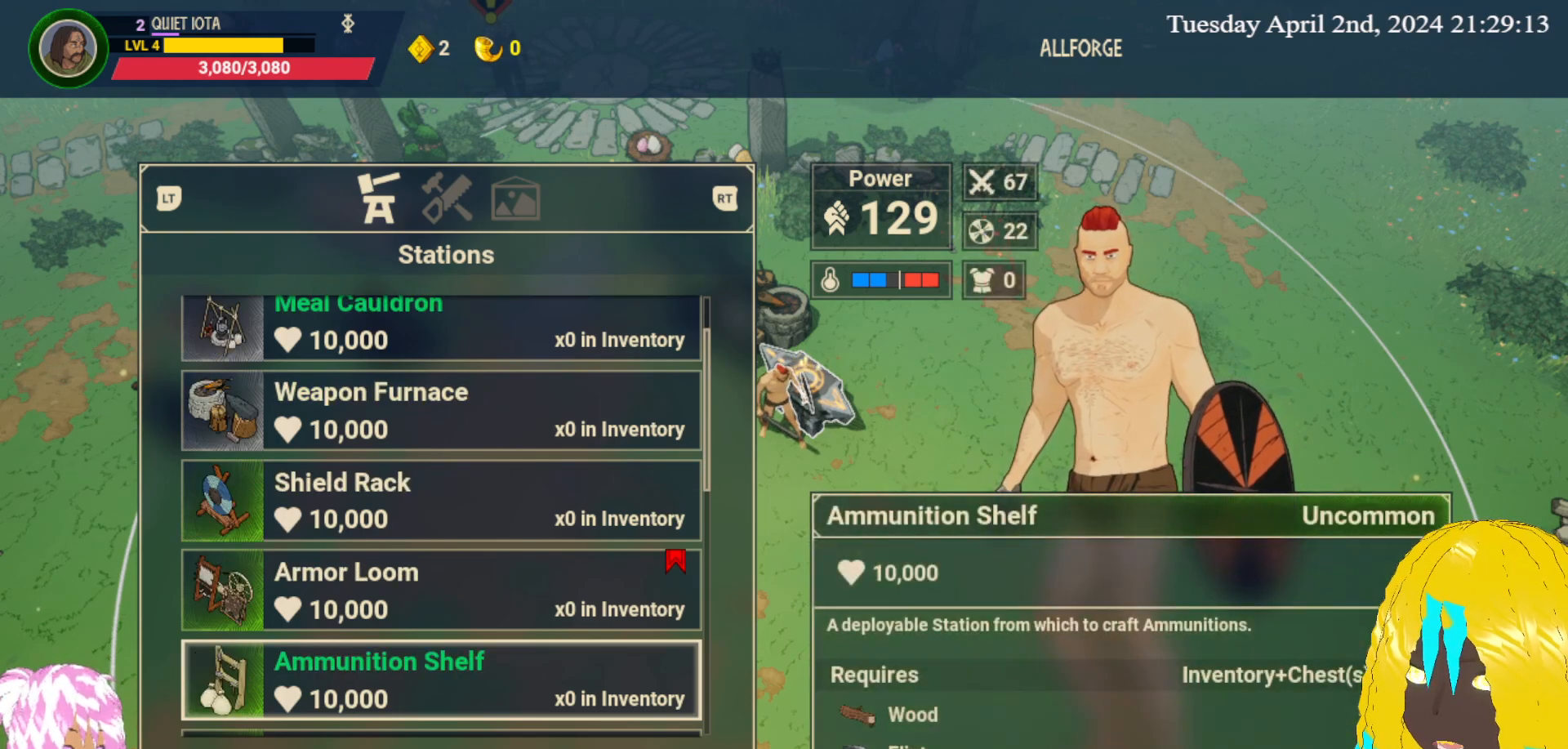
{"buttons": [], "left_stick": "down", "right_stick": "center", "events": [[500, "left_stick", "down"]]}
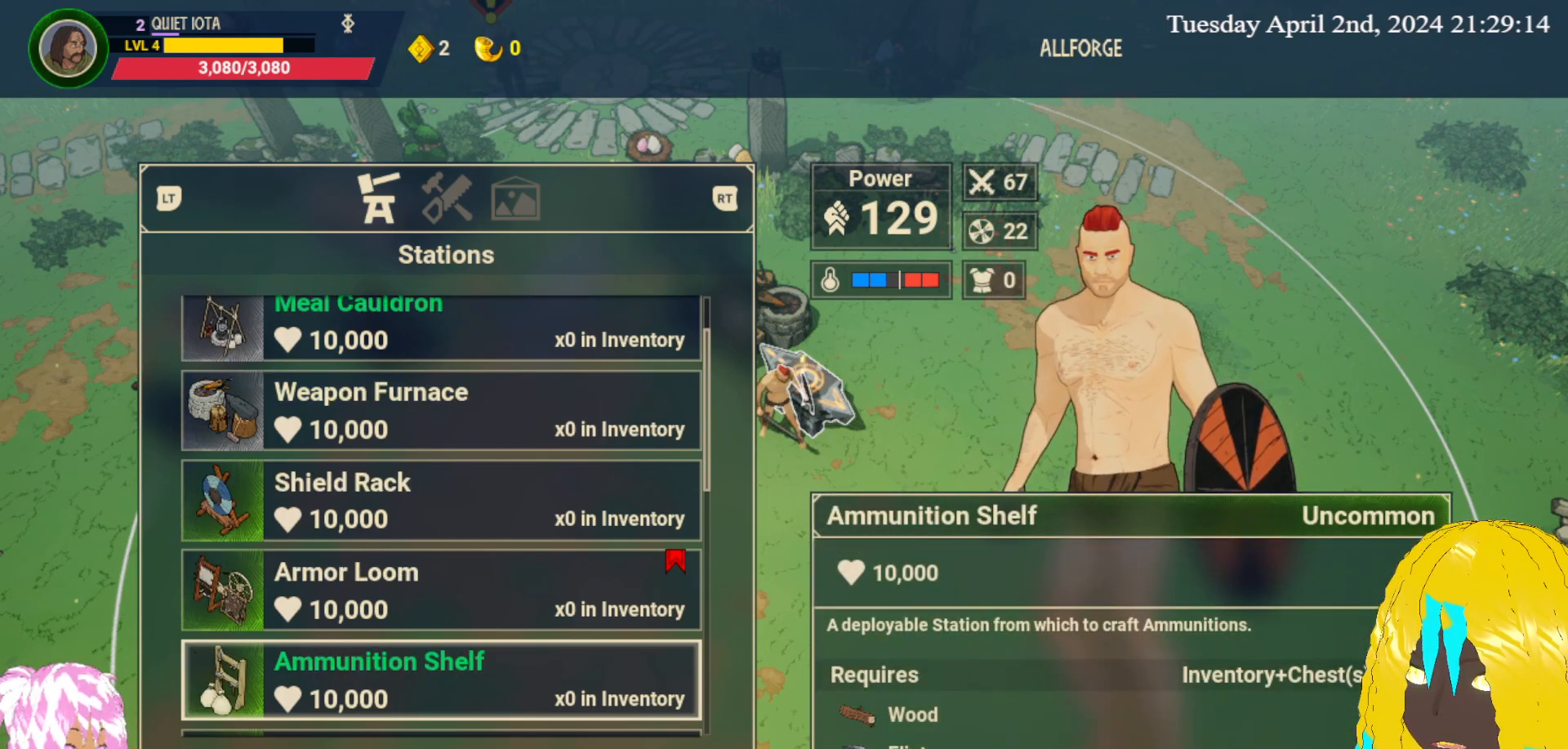
{"buttons": [], "left_stick": "center", "right_stick": "center", "events": [[200, "left_stick", "center"]]}
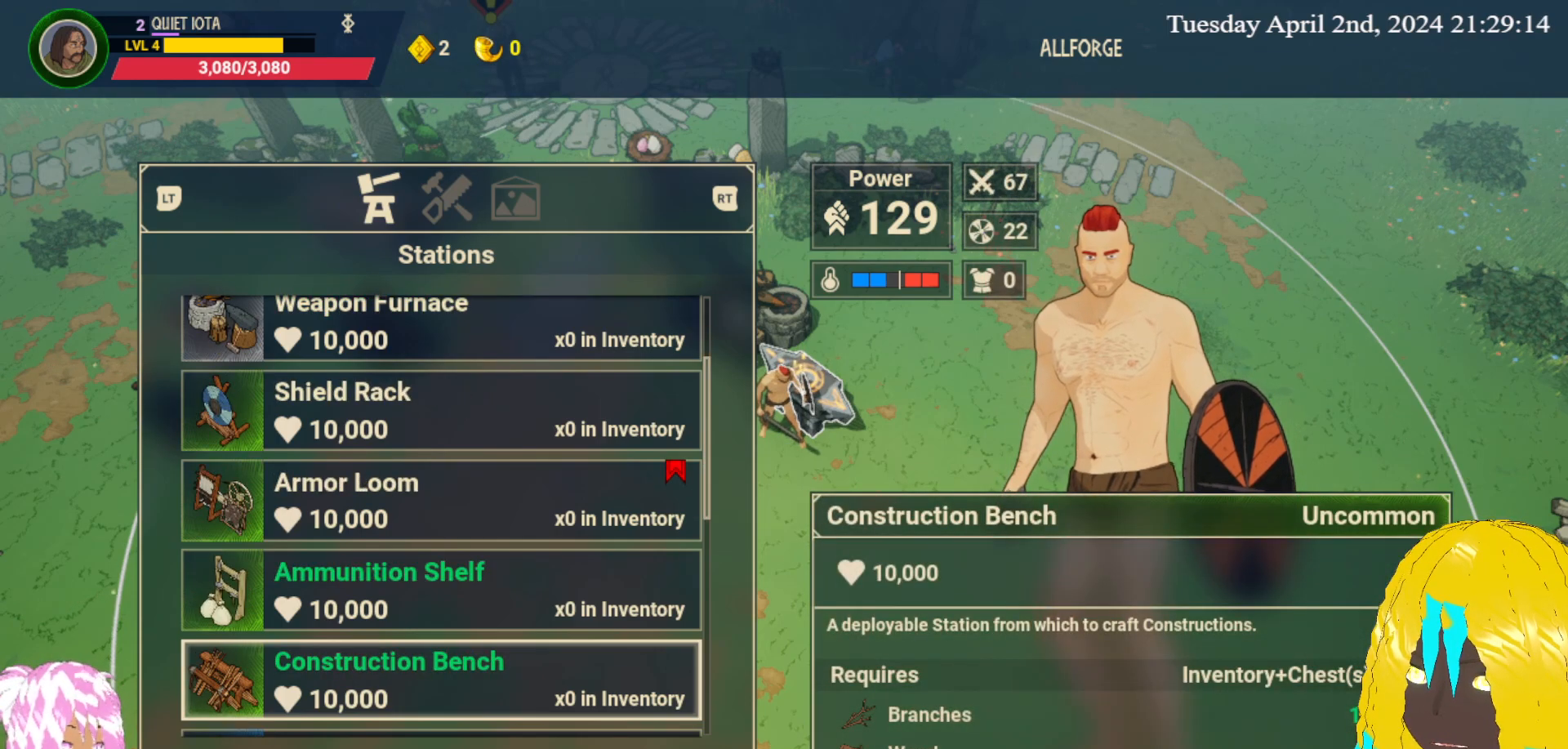
{"buttons": [], "left_stick": "center", "right_stick": "center", "events": []}
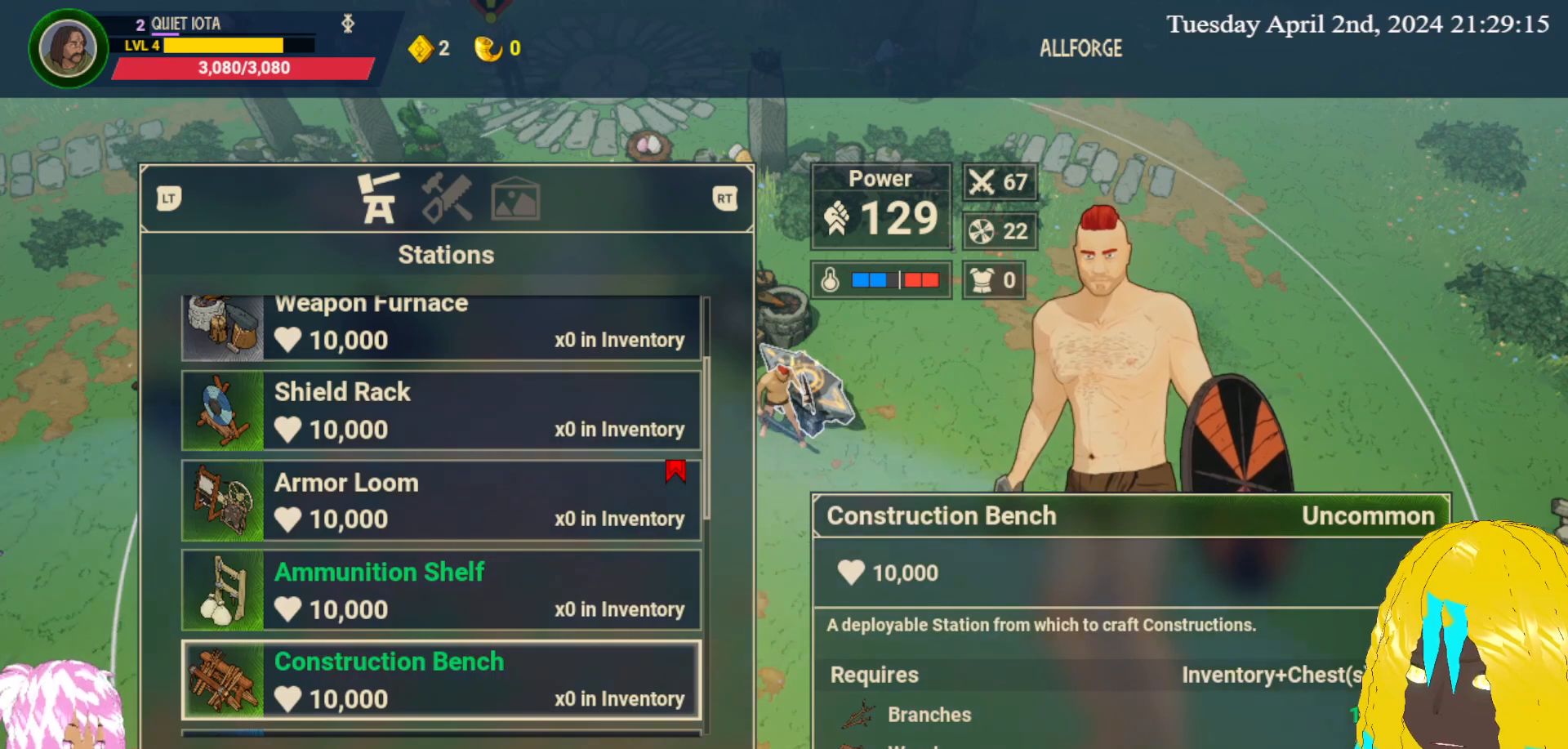
{"buttons": [], "left_stick": "center", "right_stick": "center", "events": []}
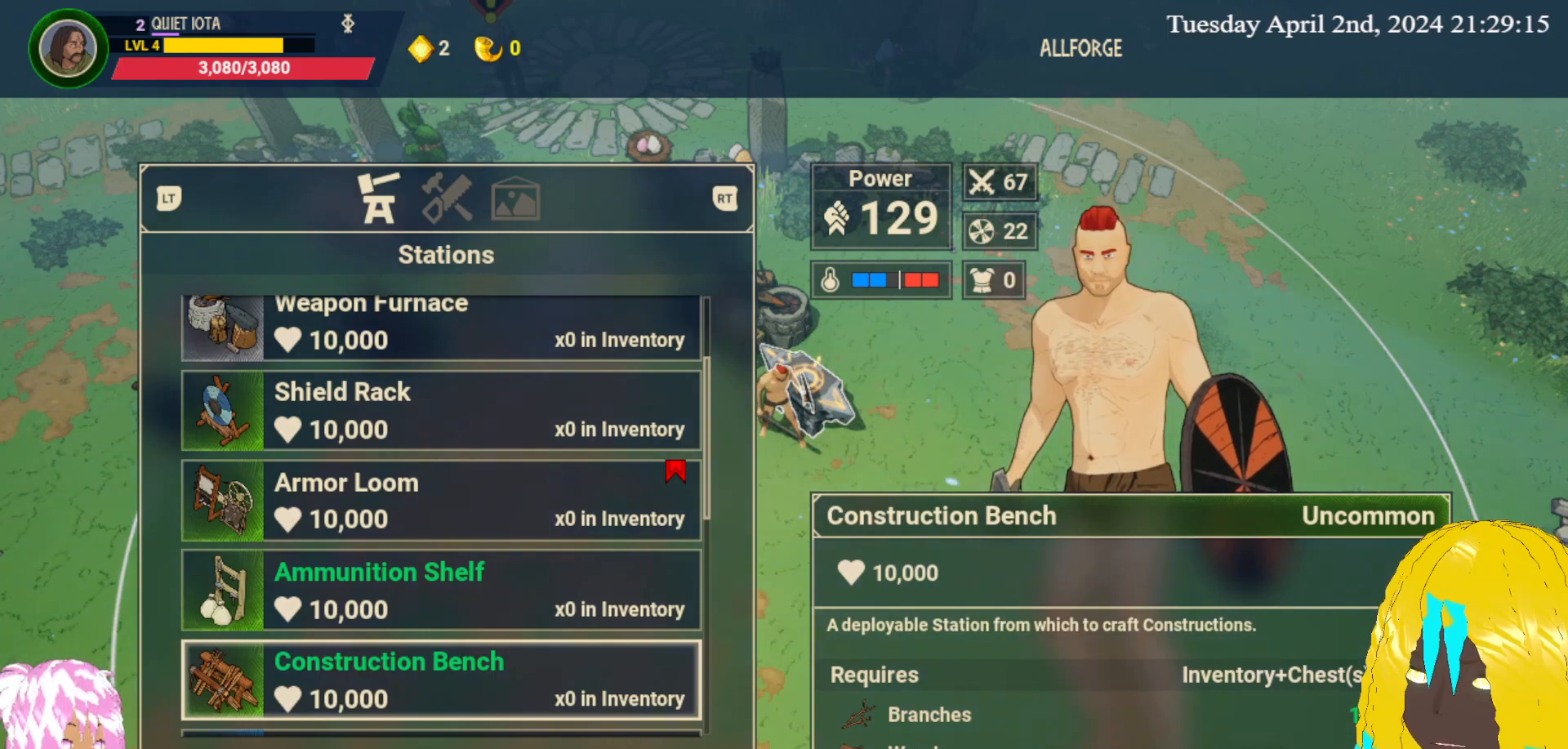
{"buttons": [], "left_stick": "center", "right_stick": "center", "events": []}
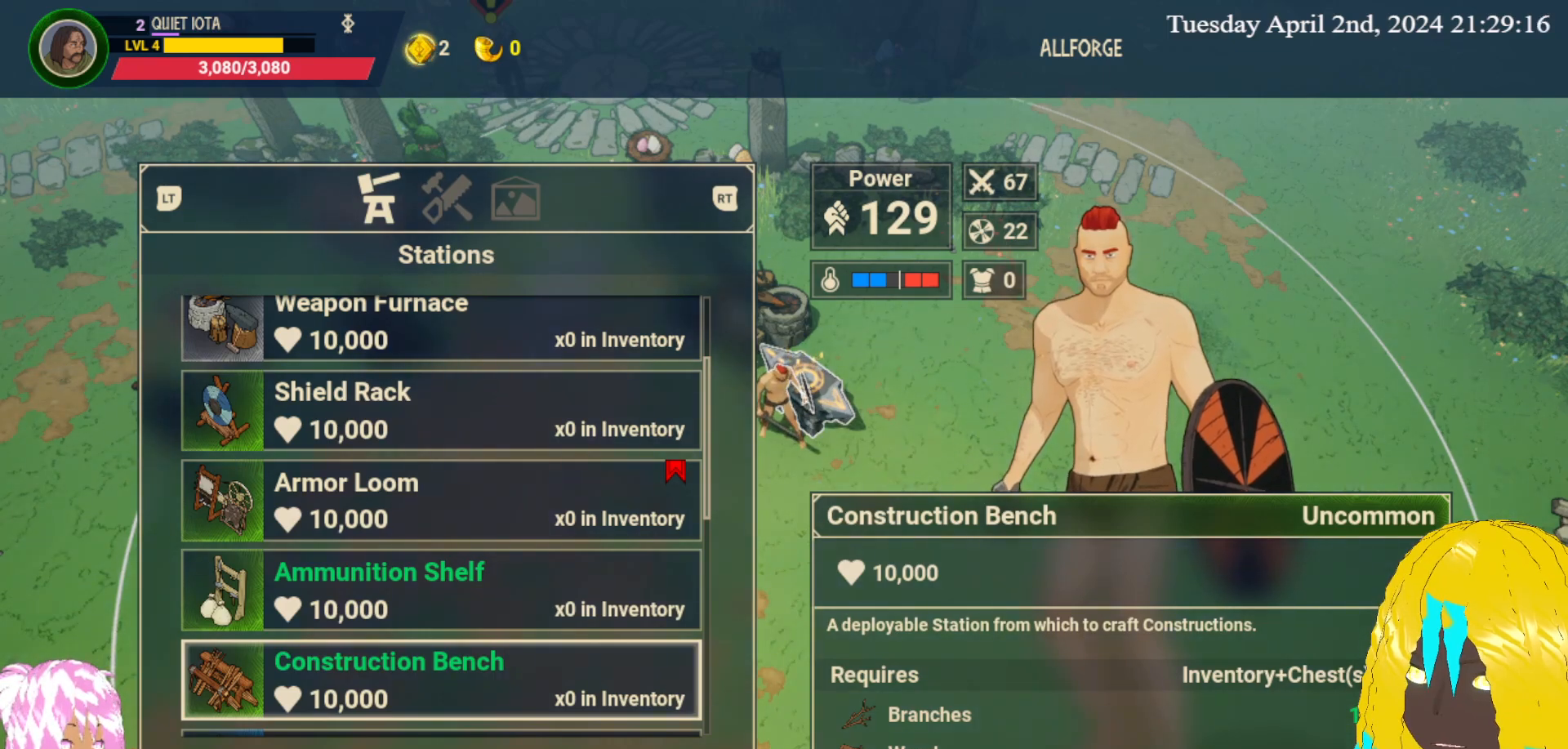
{"buttons": [], "left_stick": "center", "right_stick": "center", "events": []}
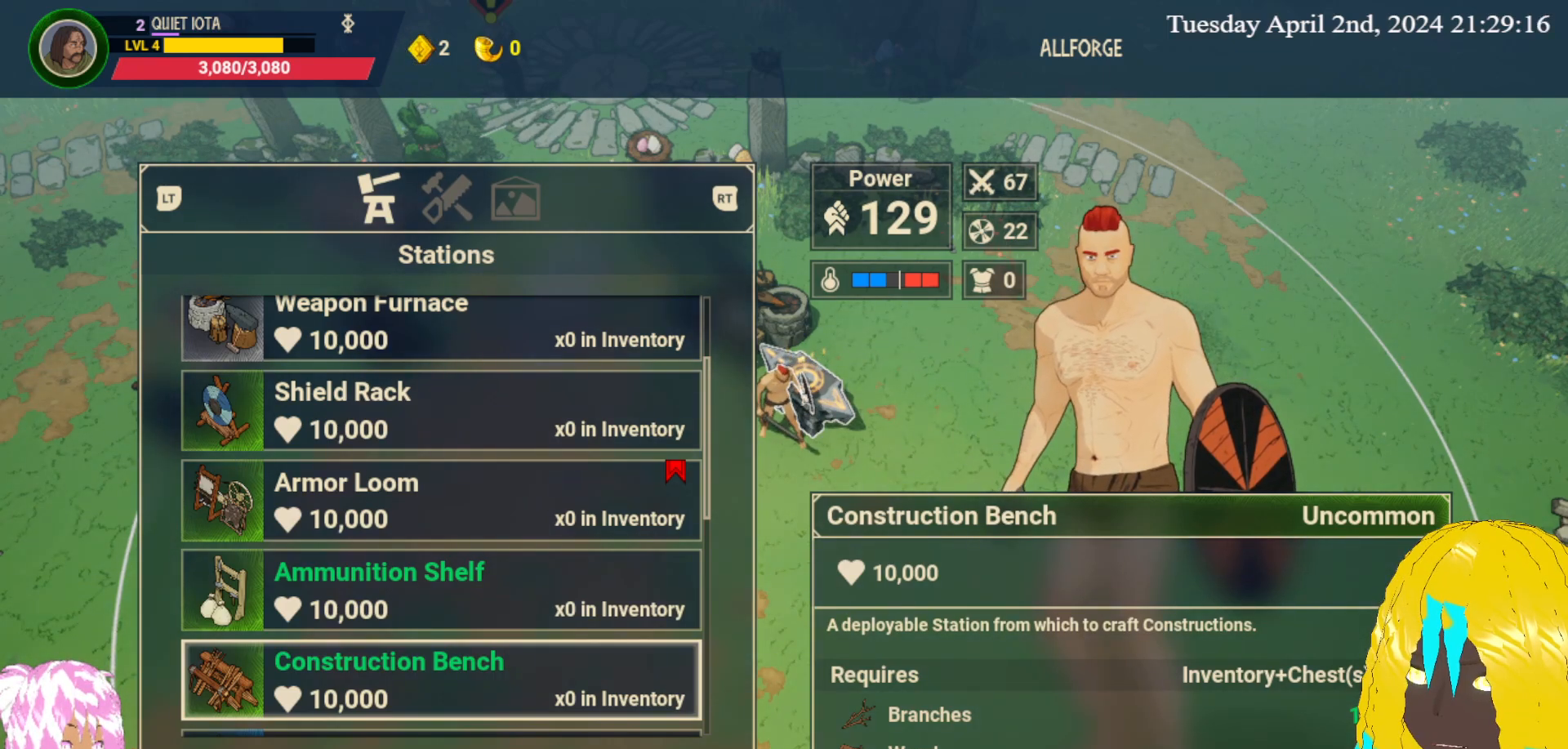
{"buttons": [], "left_stick": "center", "right_stick": "center", "events": []}
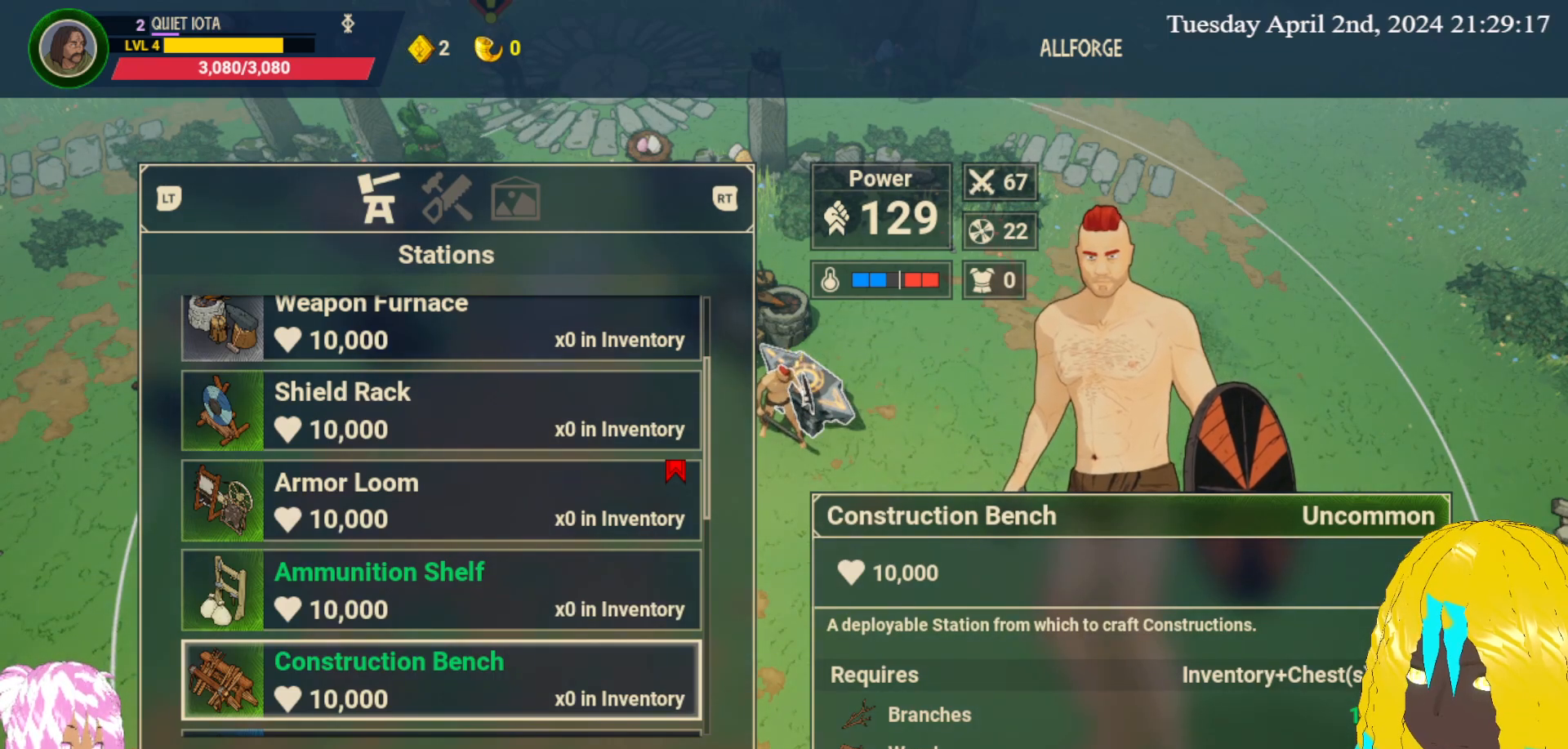
{"buttons": [], "left_stick": "center", "right_stick": "center", "events": []}
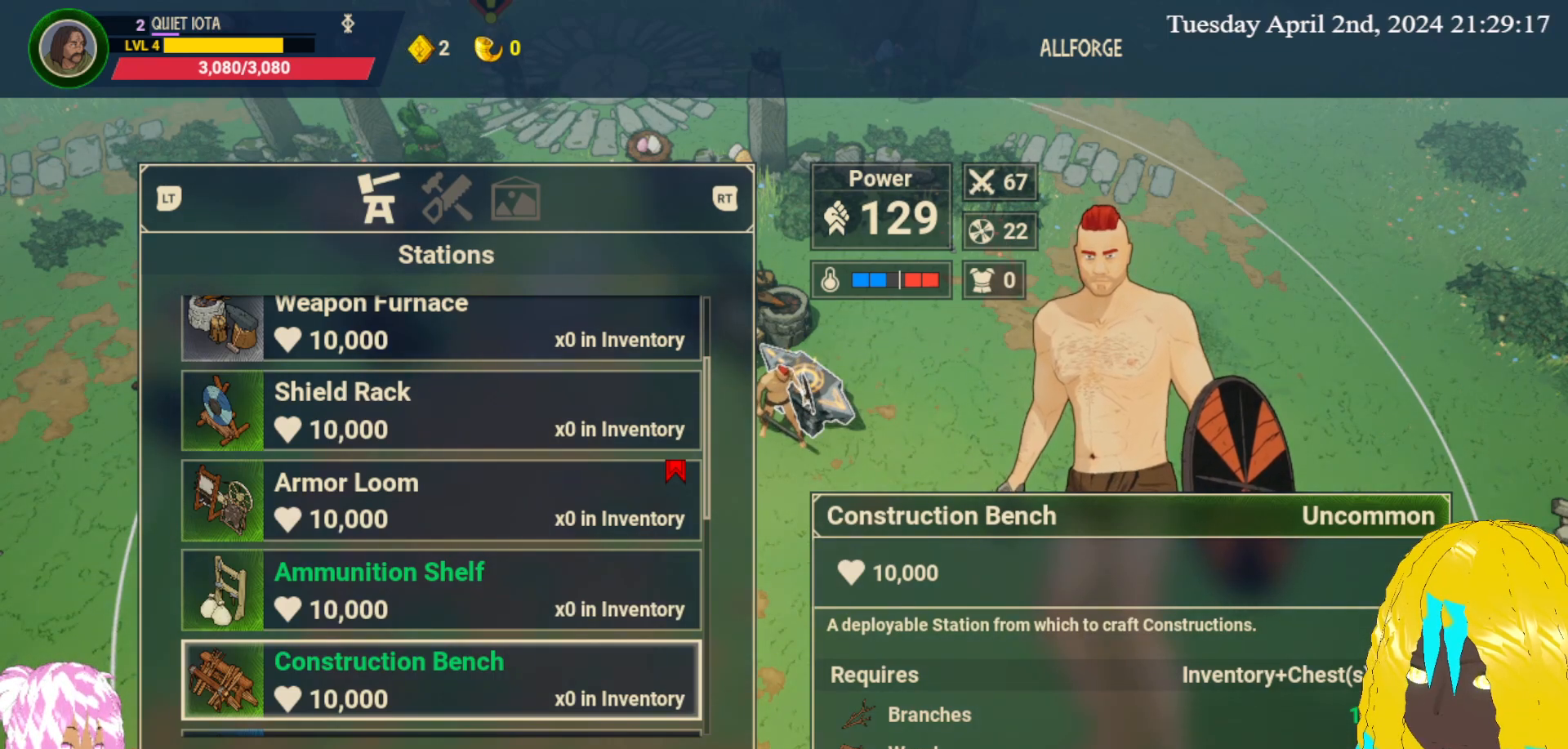
{"buttons": [], "left_stick": "up", "right_stick": "center", "events": [[500, "left_stick", "up"]]}
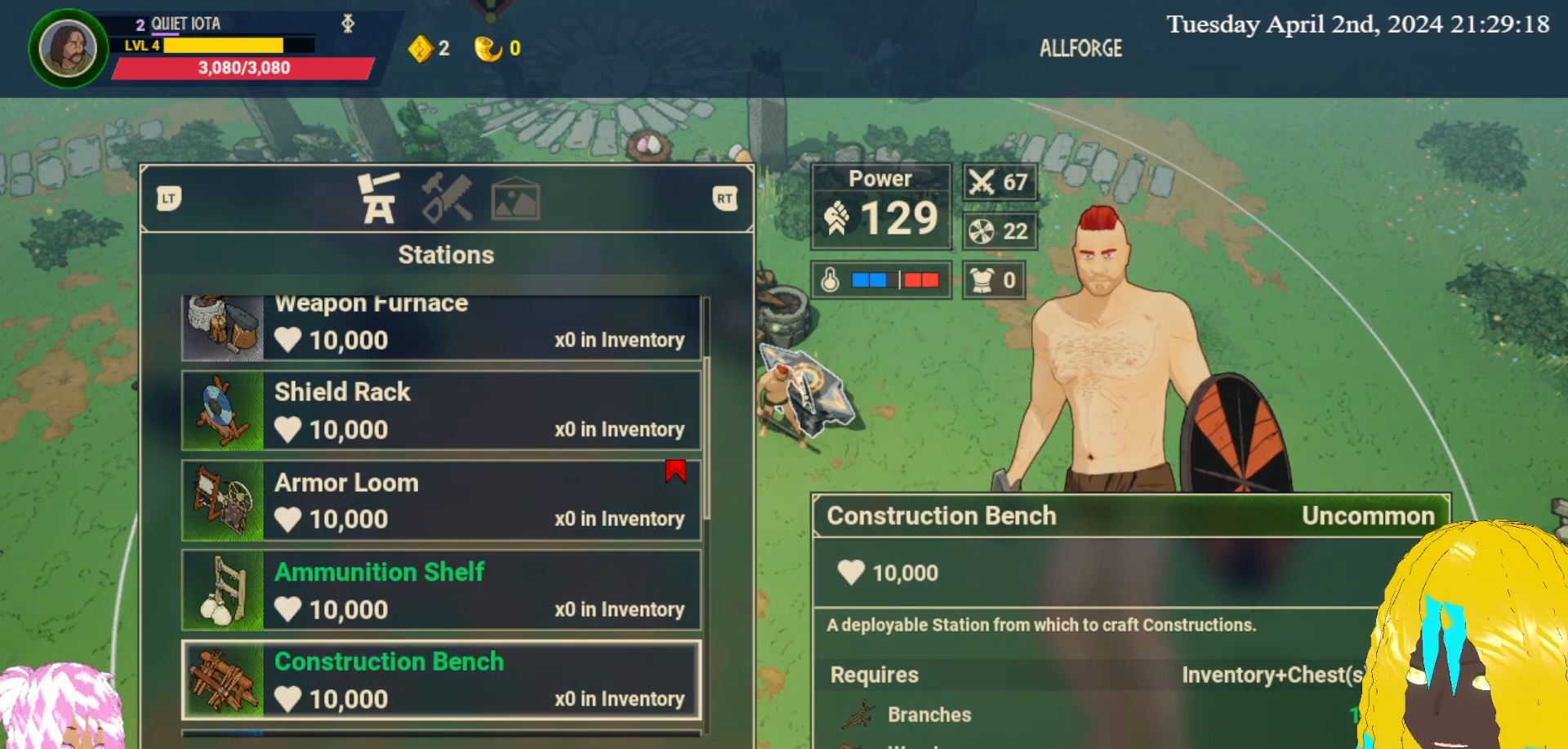
{"buttons": [], "left_stick": "center", "right_stick": "center", "events": [[133, "left_stick", "center"]]}
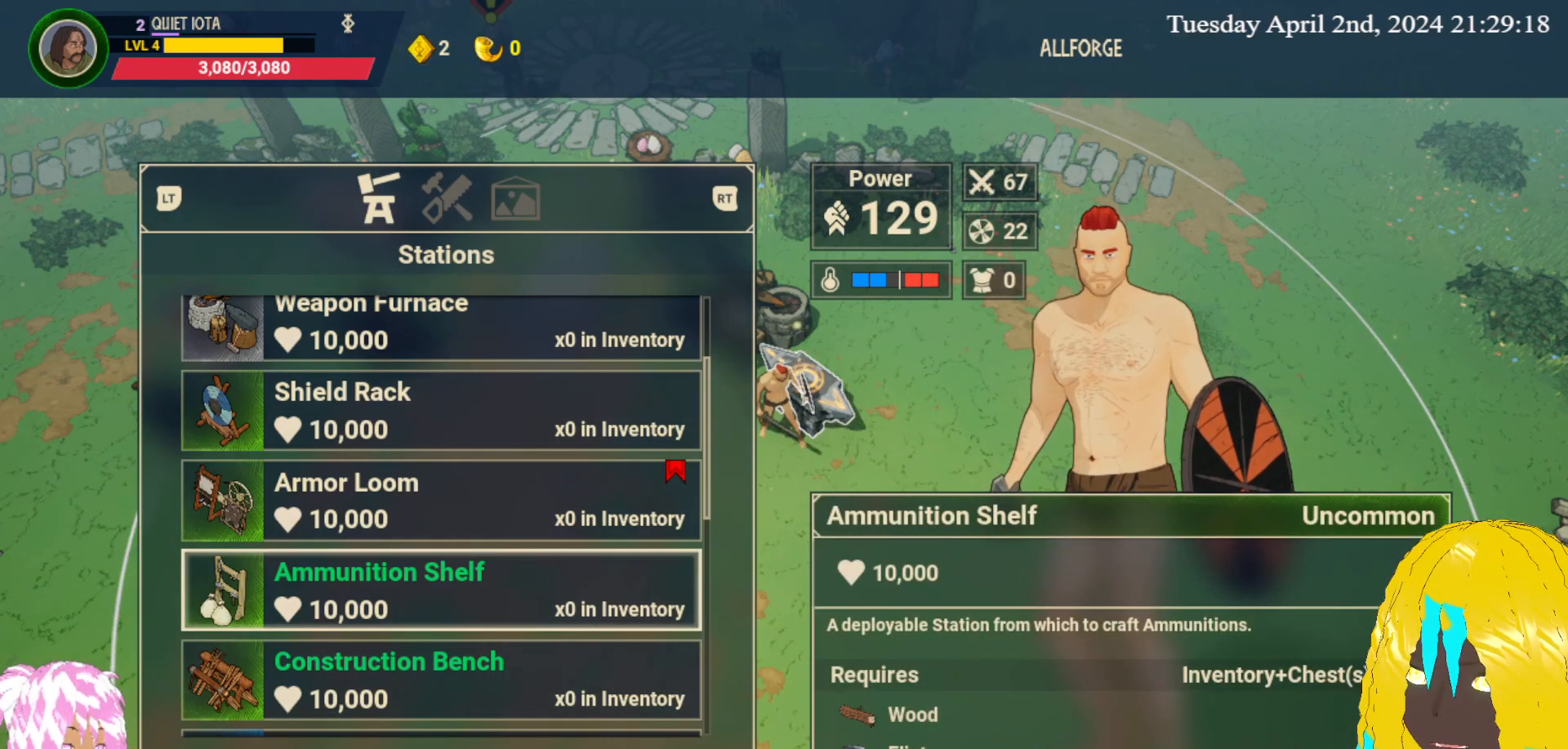
{"buttons": [], "left_stick": "down-left", "right_stick": "center", "events": [[250, "CIRCLE", "down"], [317, "CIRCLE", "up"], [417, "left_stick", "down-left"]]}
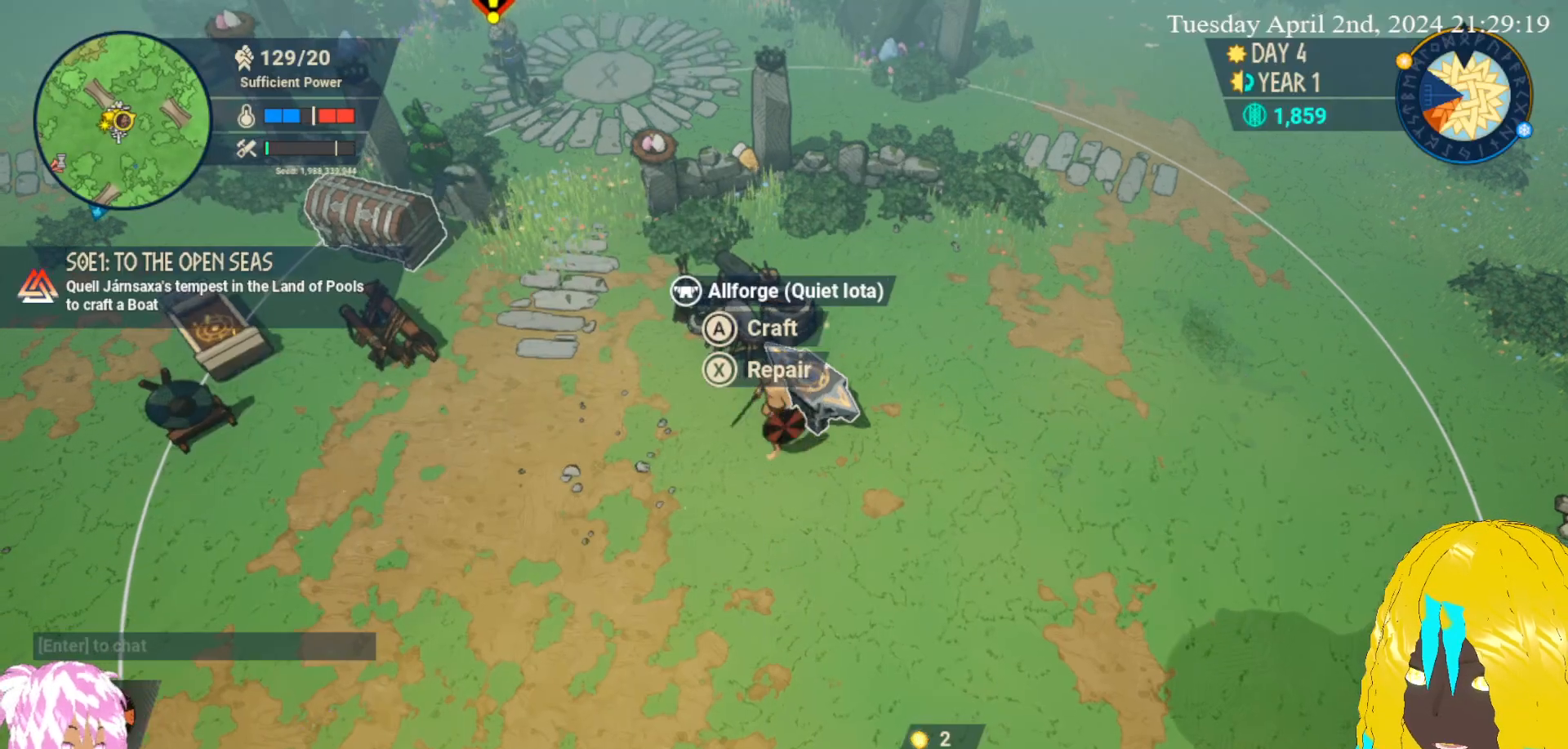
{"buttons": [], "left_stick": "up-left", "right_stick": "center", "events": [[67, "left_stick", "left"], [333, "left_stick", "up-left"]]}
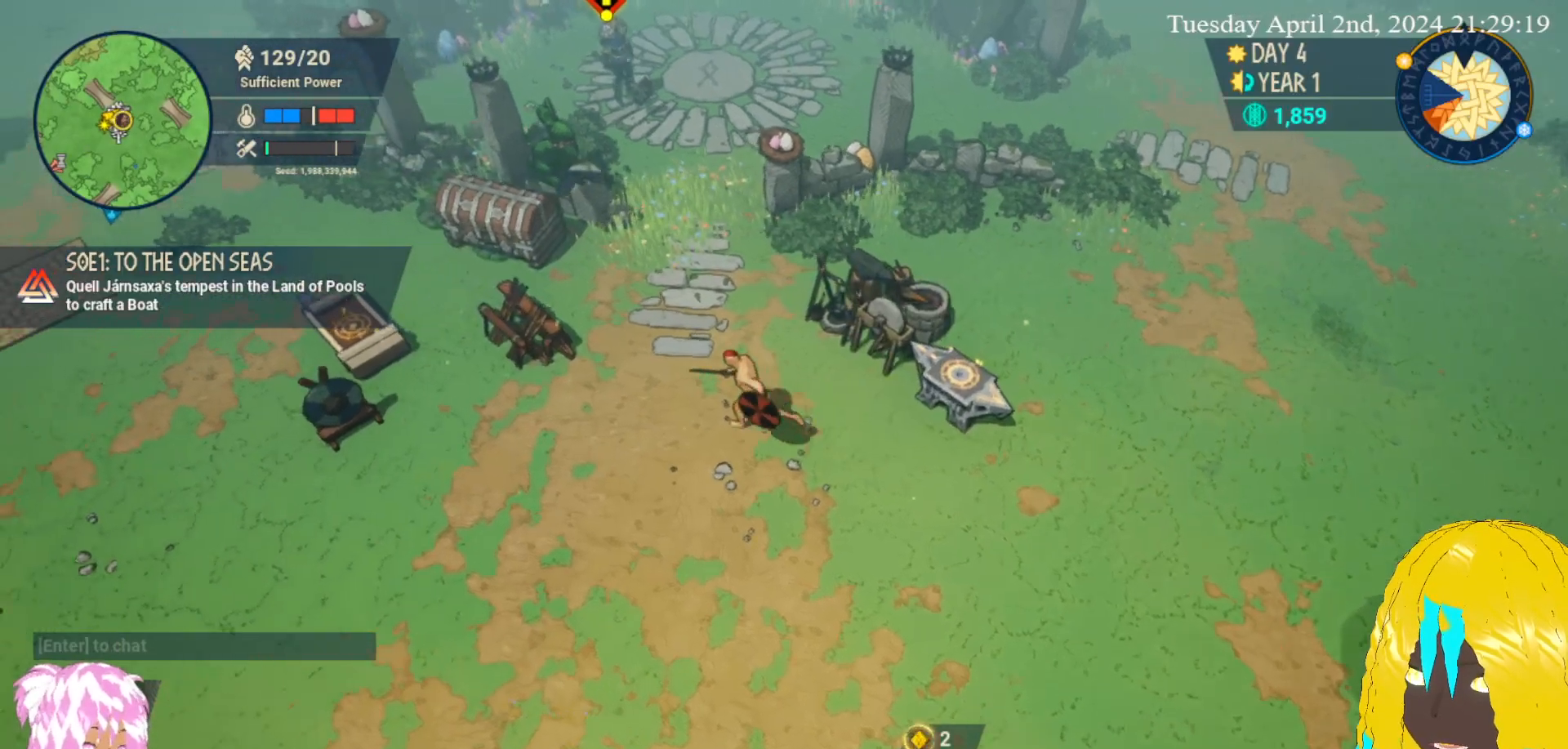
{"buttons": [], "left_stick": "up-left", "right_stick": "center", "events": []}
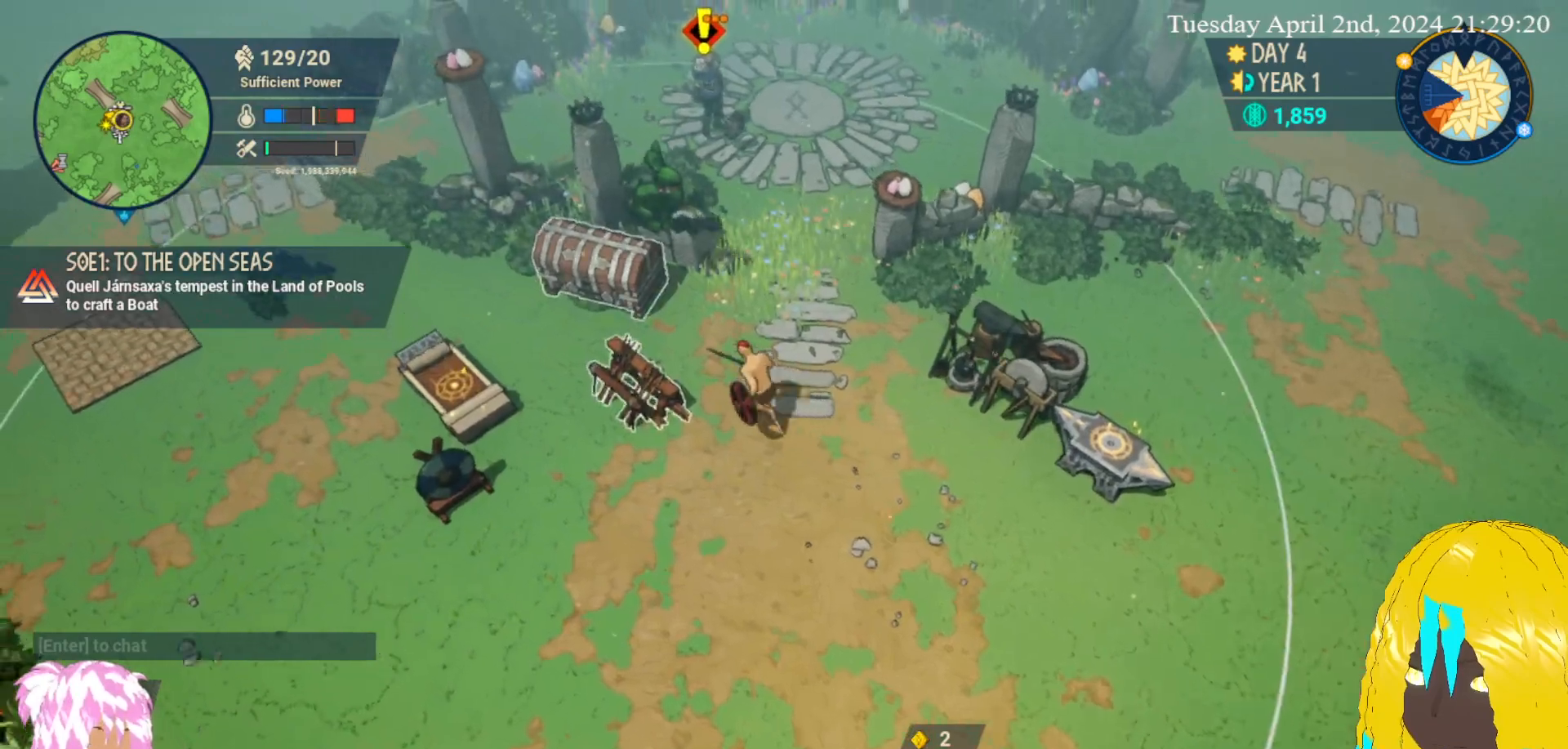
{"buttons": [], "left_stick": "center", "right_stick": "center", "events": [[117, "left_stick", "left"], [250, "CROSS", "down"], [267, "left_stick", "center"], [383, "CROSS", "up"]]}
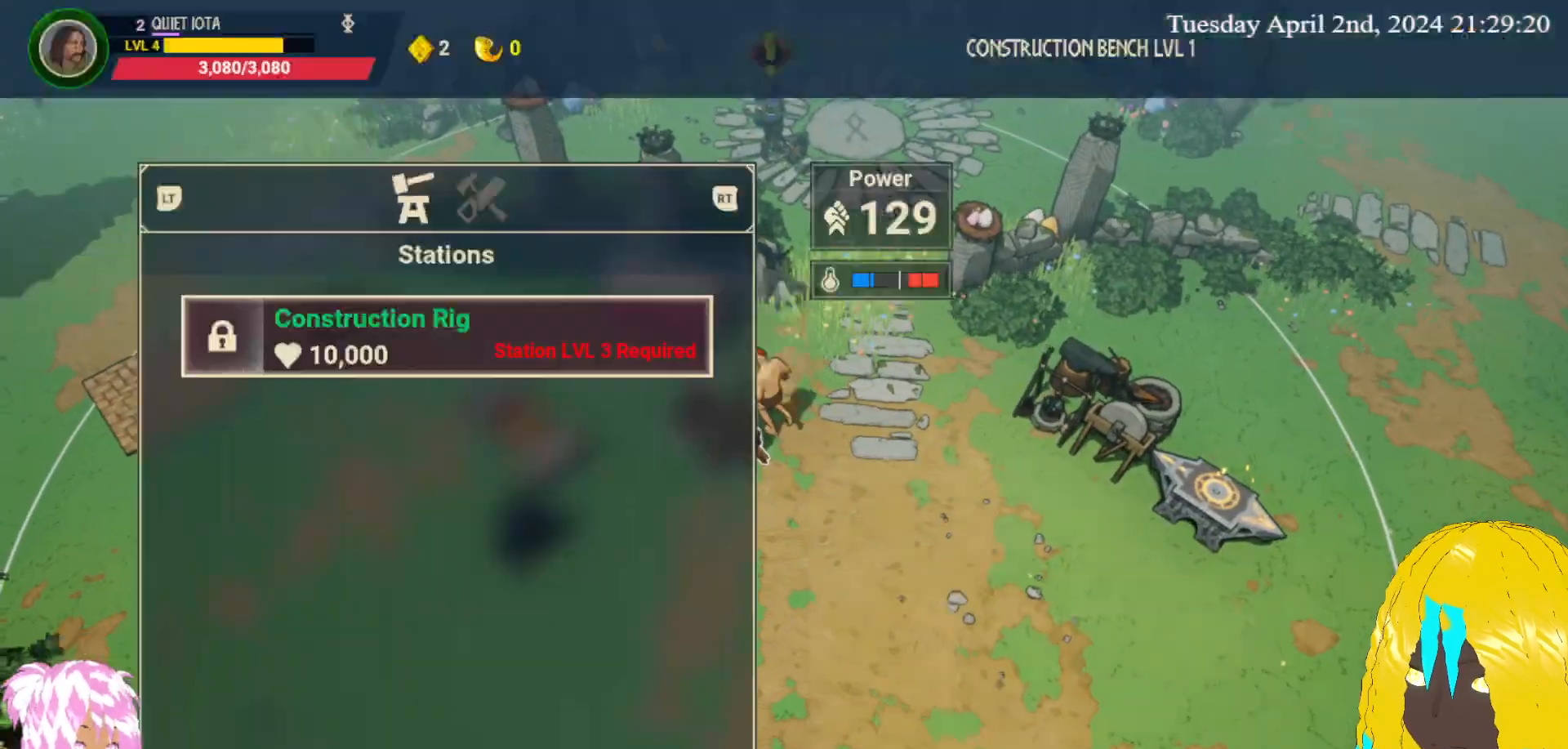
{"buttons": [], "left_stick": "center", "right_stick": "center", "events": []}
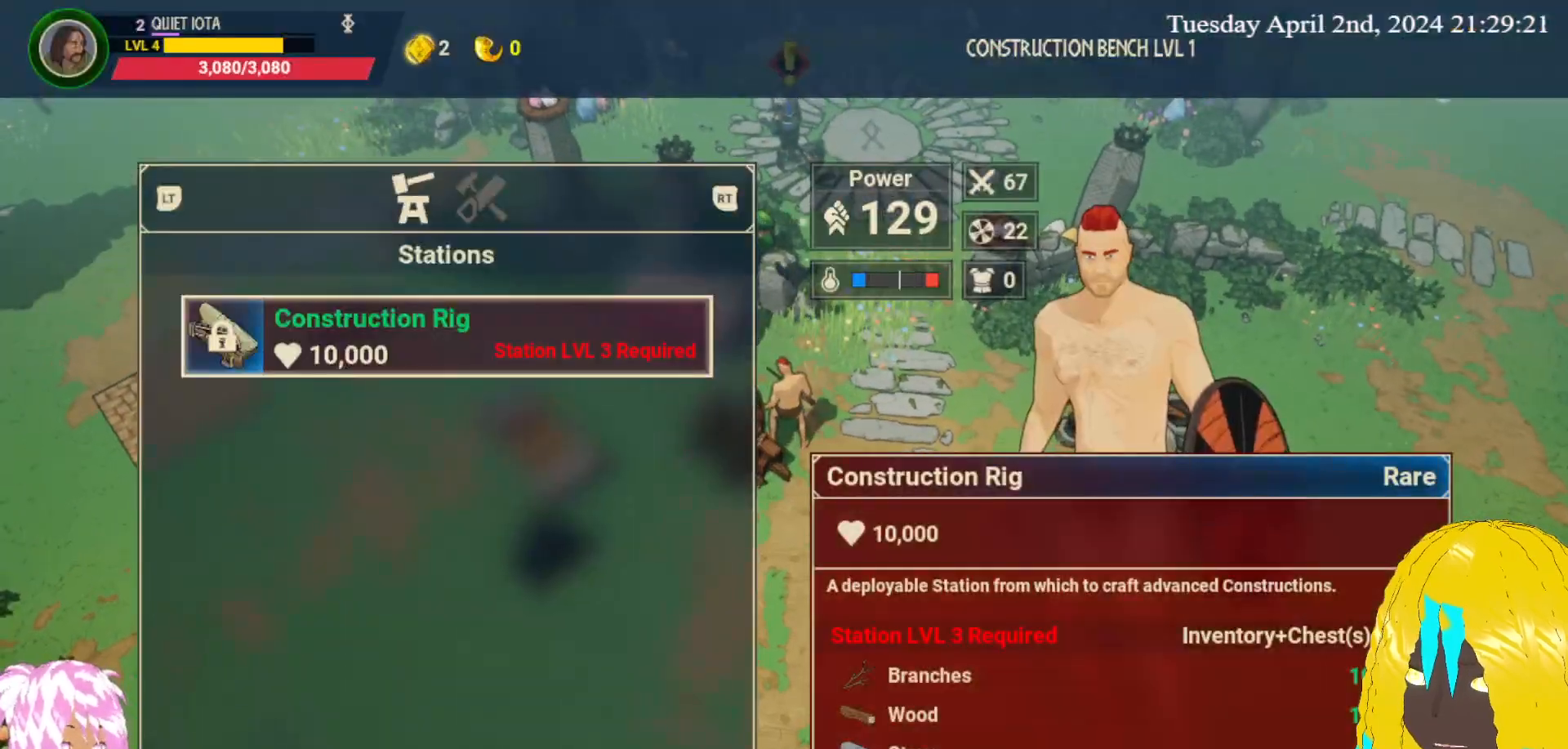
{"buttons": [], "left_stick": "center", "right_stick": "center", "events": []}
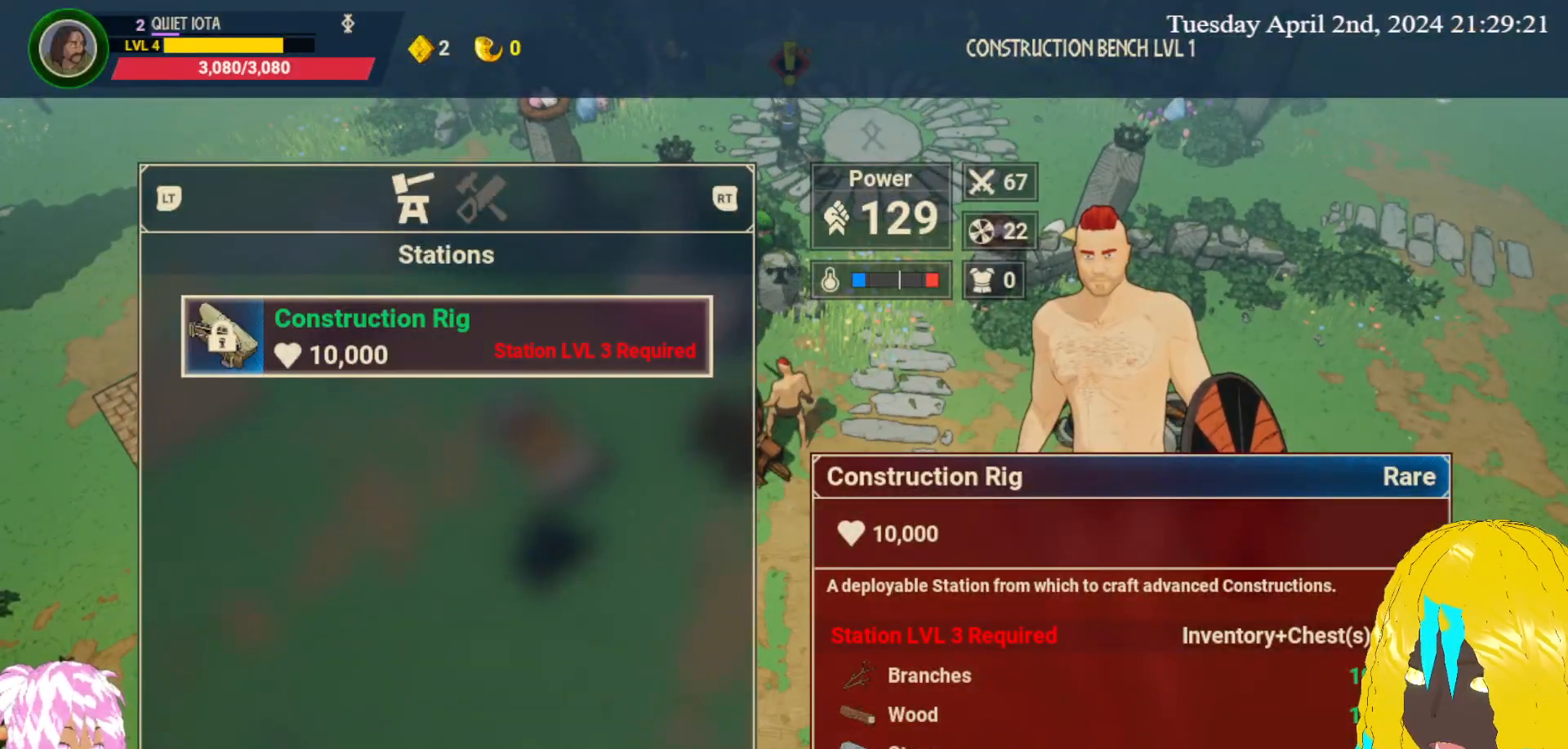
{"buttons": [], "left_stick": "center", "right_stick": "center", "events": [[133, "R2", "down"], [317, "R2", "up"]]}
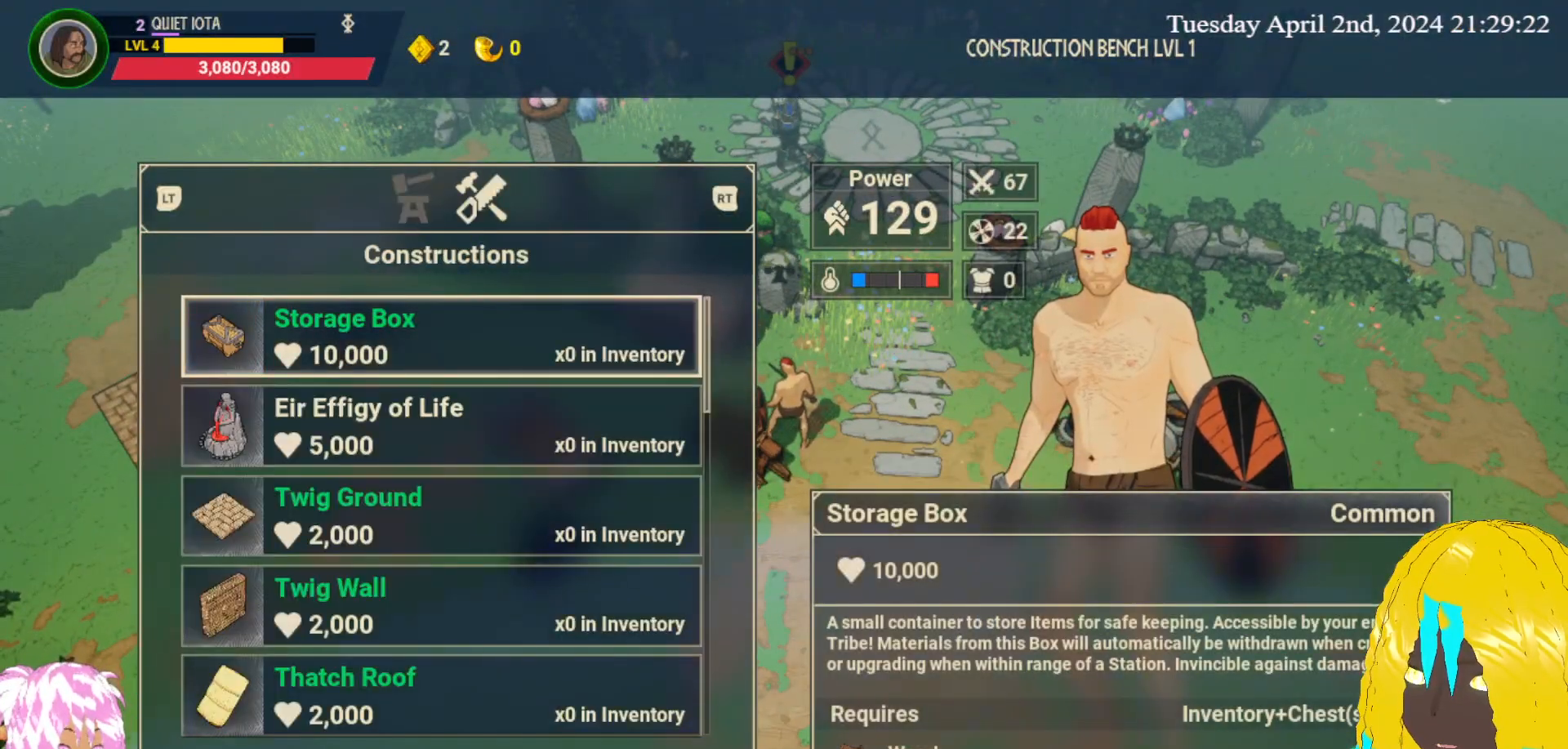
{"buttons": [], "left_stick": "down", "right_stick": "center", "events": [[383, "left_stick", "down"]]}